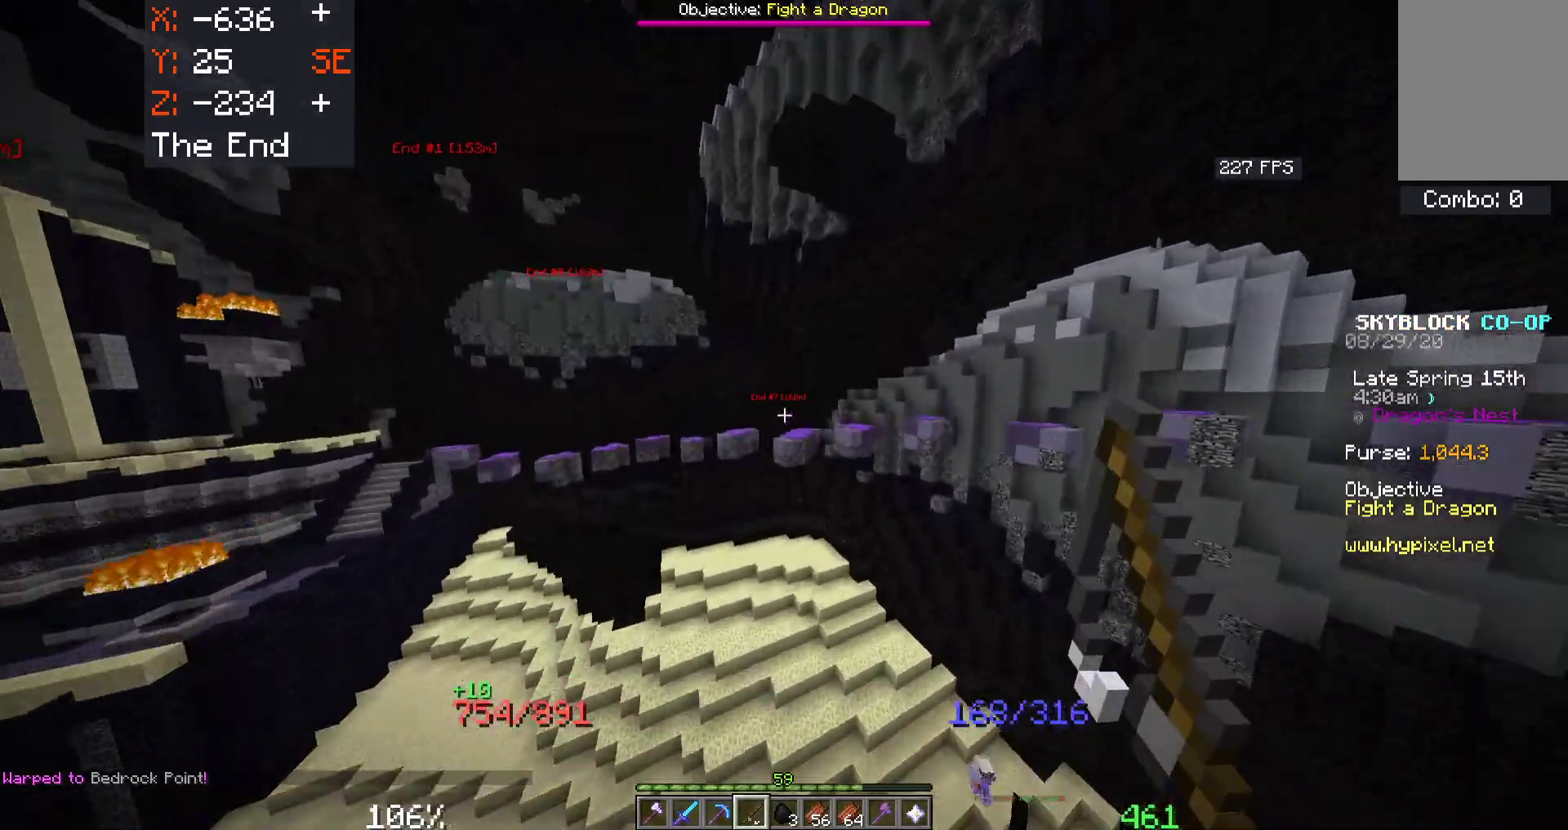
Gameplay with keyboard and mouse; each line is a JSON object with the keys and mouse buttons held at the frame after it. "events" lists presses ("down") and releases ("up") of "a", "d", "s", "space", "w", "mouse_left" and "mouse_right" between this image and that frame as [ms after this image, input, new state], when the widget could be followed in between. "mouse_left", "mouse_right" = the "left", "right" buttons of the "mouse" list. No other keys are recorded. Fast repeated clicks can show as one long hold. Mouse movement is not recorded.
{"keys": ["space", "w"], "mouse": [], "events": []}
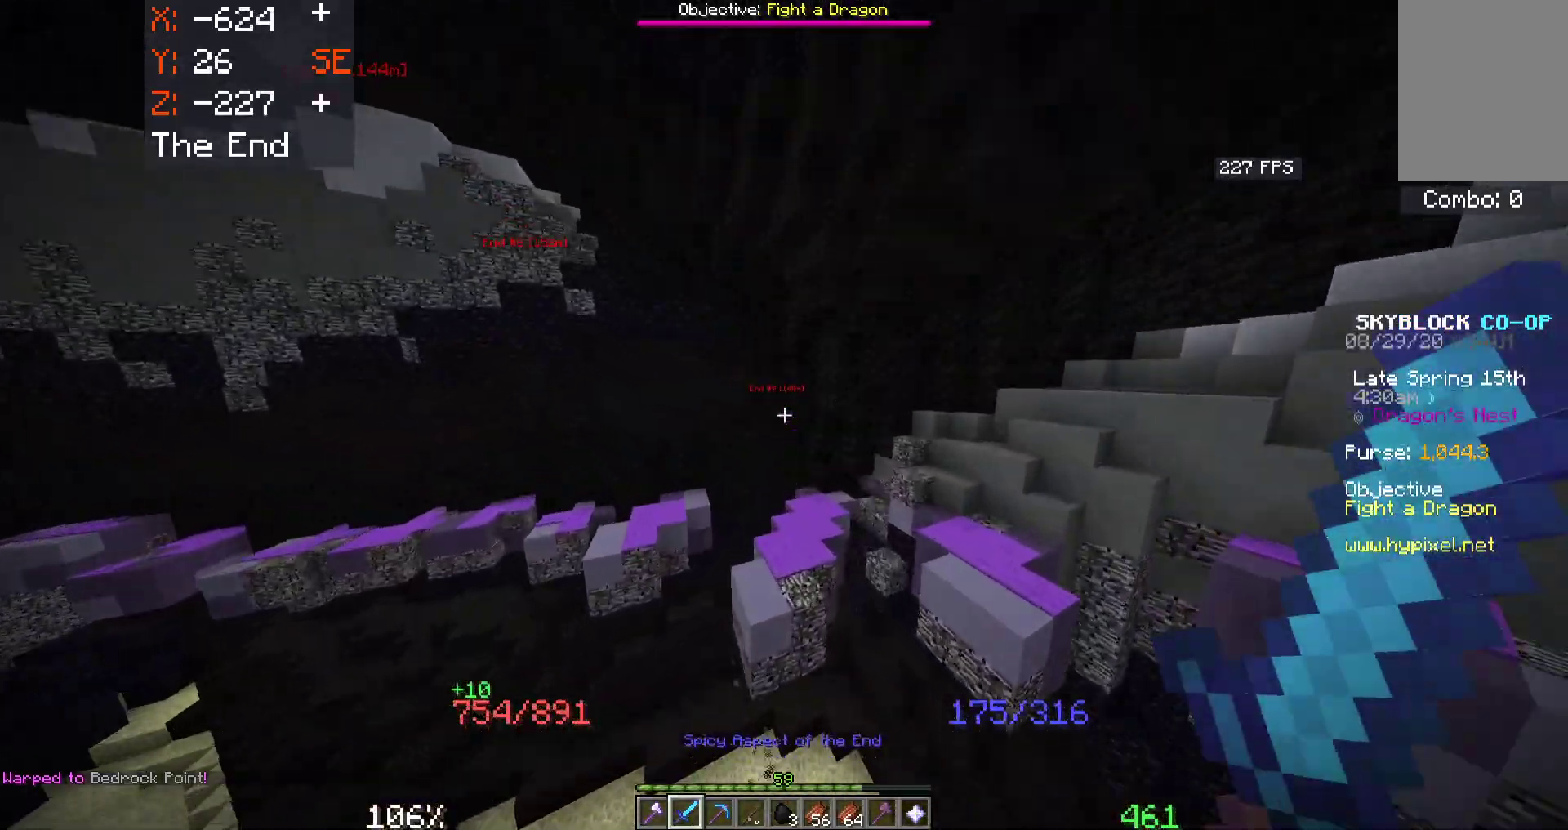
{"keys": ["w"], "mouse": [], "events": [[333, "space", "up"]]}
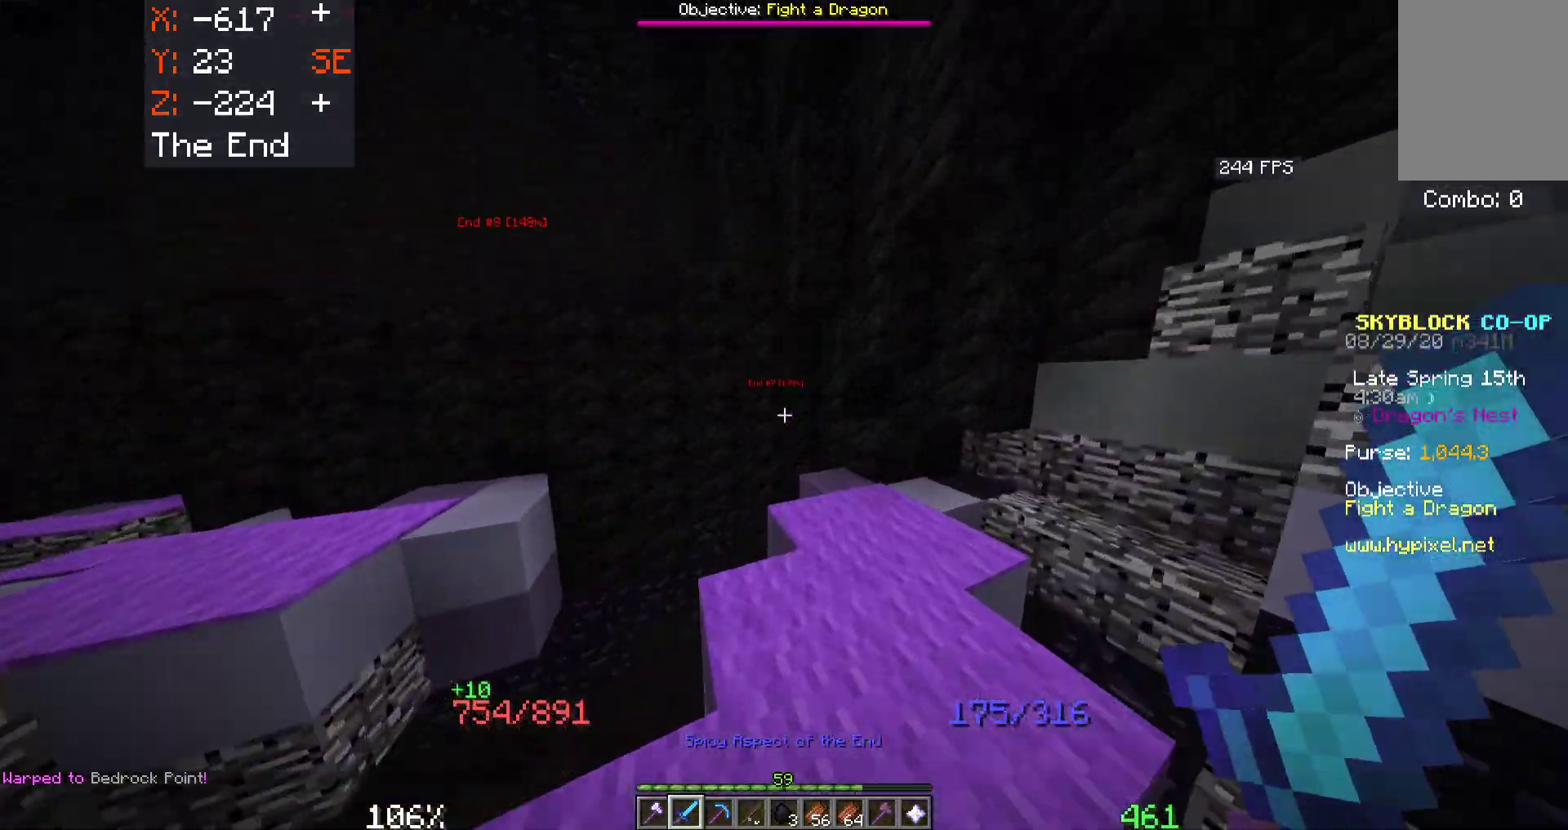
{"keys": ["w"], "mouse": [], "events": []}
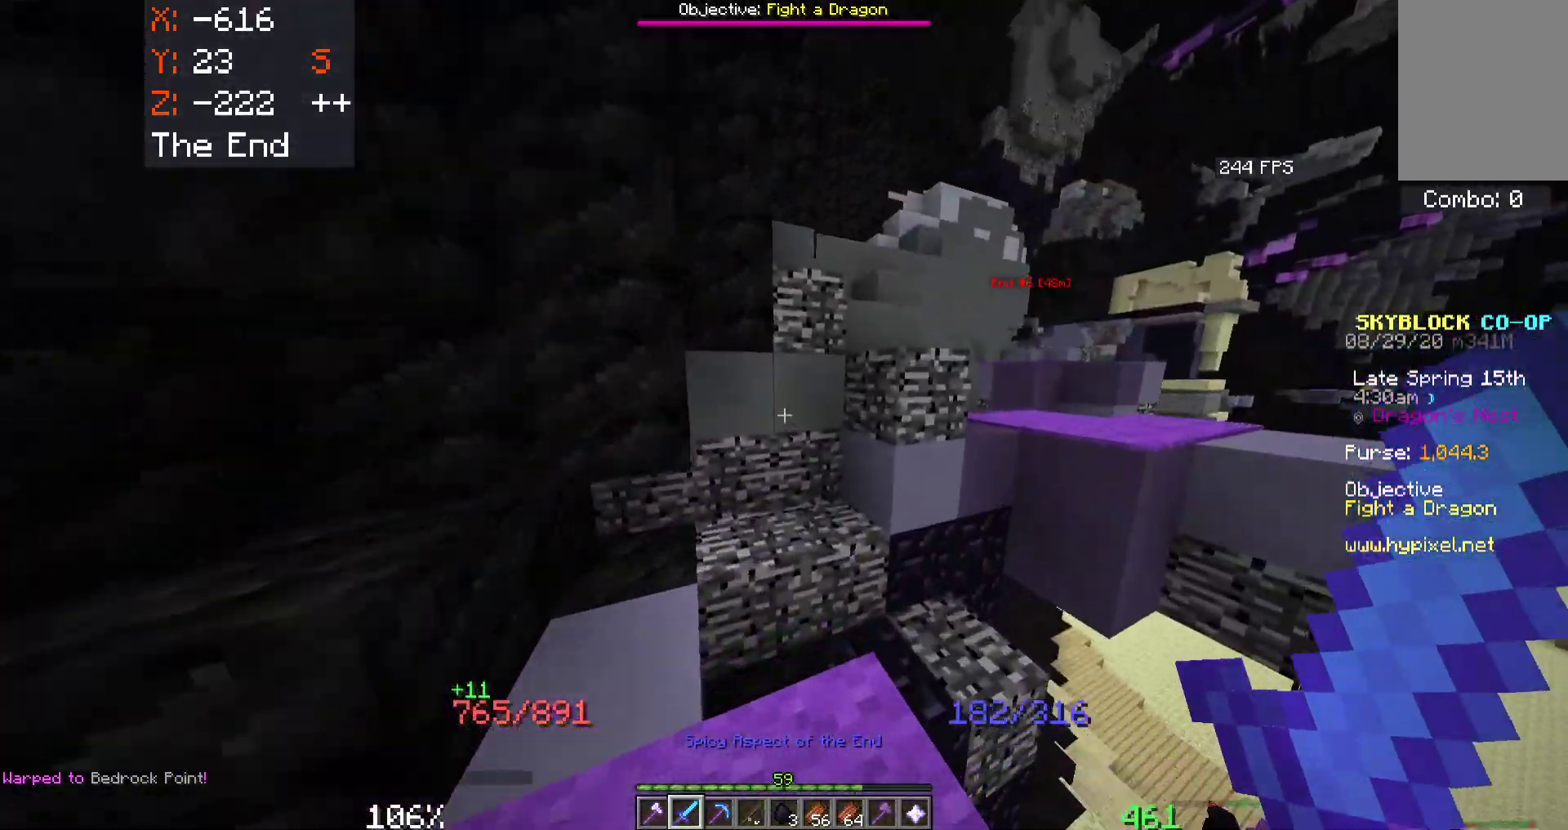
{"keys": ["space", "w"], "mouse": [], "events": [[33, "space", "down"]]}
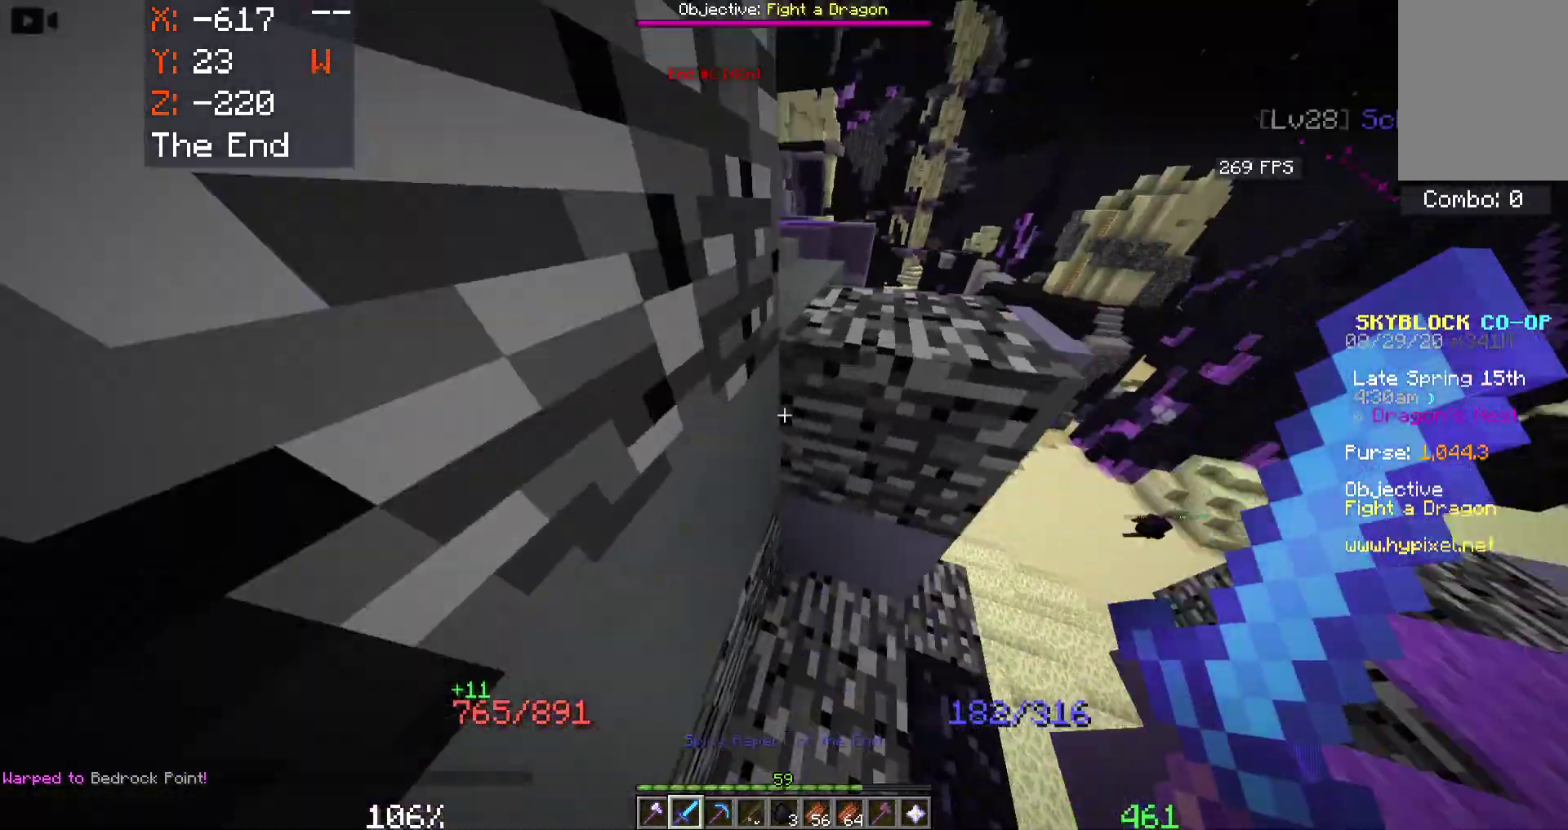
{"keys": ["space", "w"], "mouse": [], "events": [[316, "mouse_right", "down"], [466, "mouse_right", "up"]]}
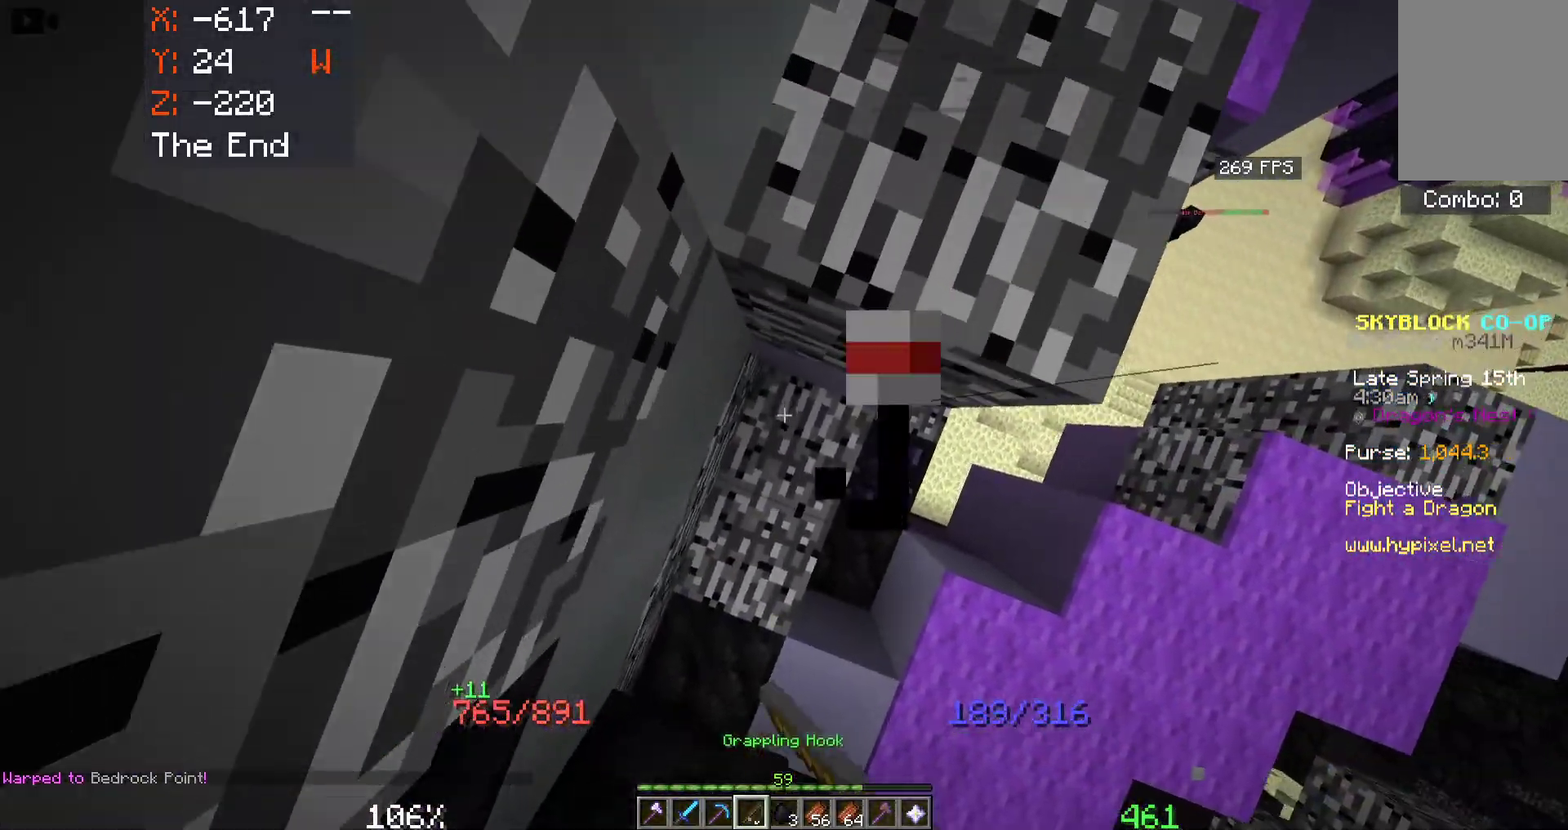
{"keys": ["space", "w"], "mouse": [], "events": [[216, "mouse_right", "down"], [400, "mouse_right", "up"]]}
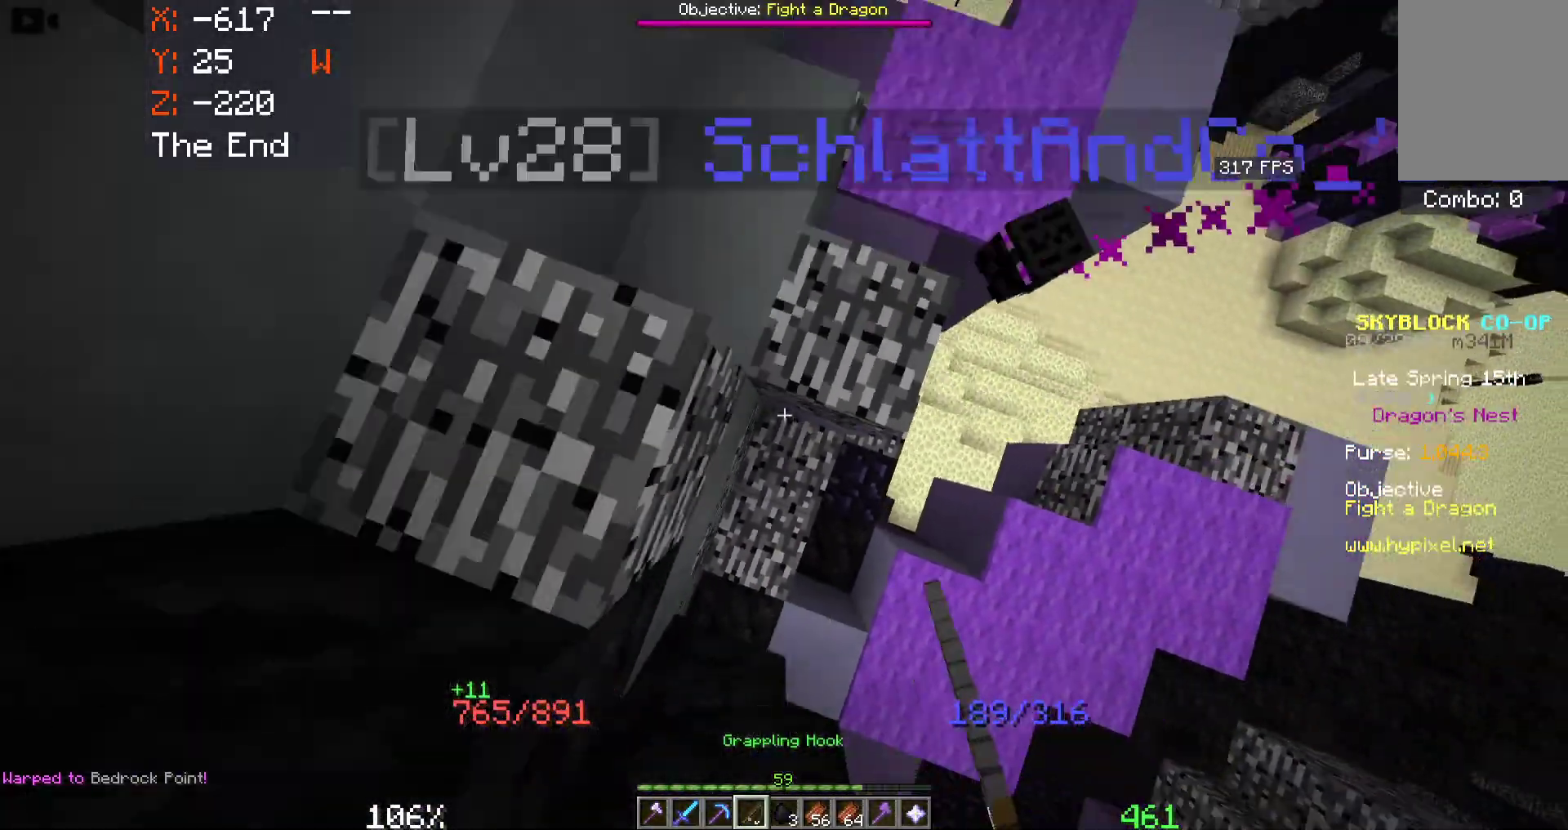
{"keys": ["a", "space", "w"], "mouse": [], "events": [[283, "a", "down"]]}
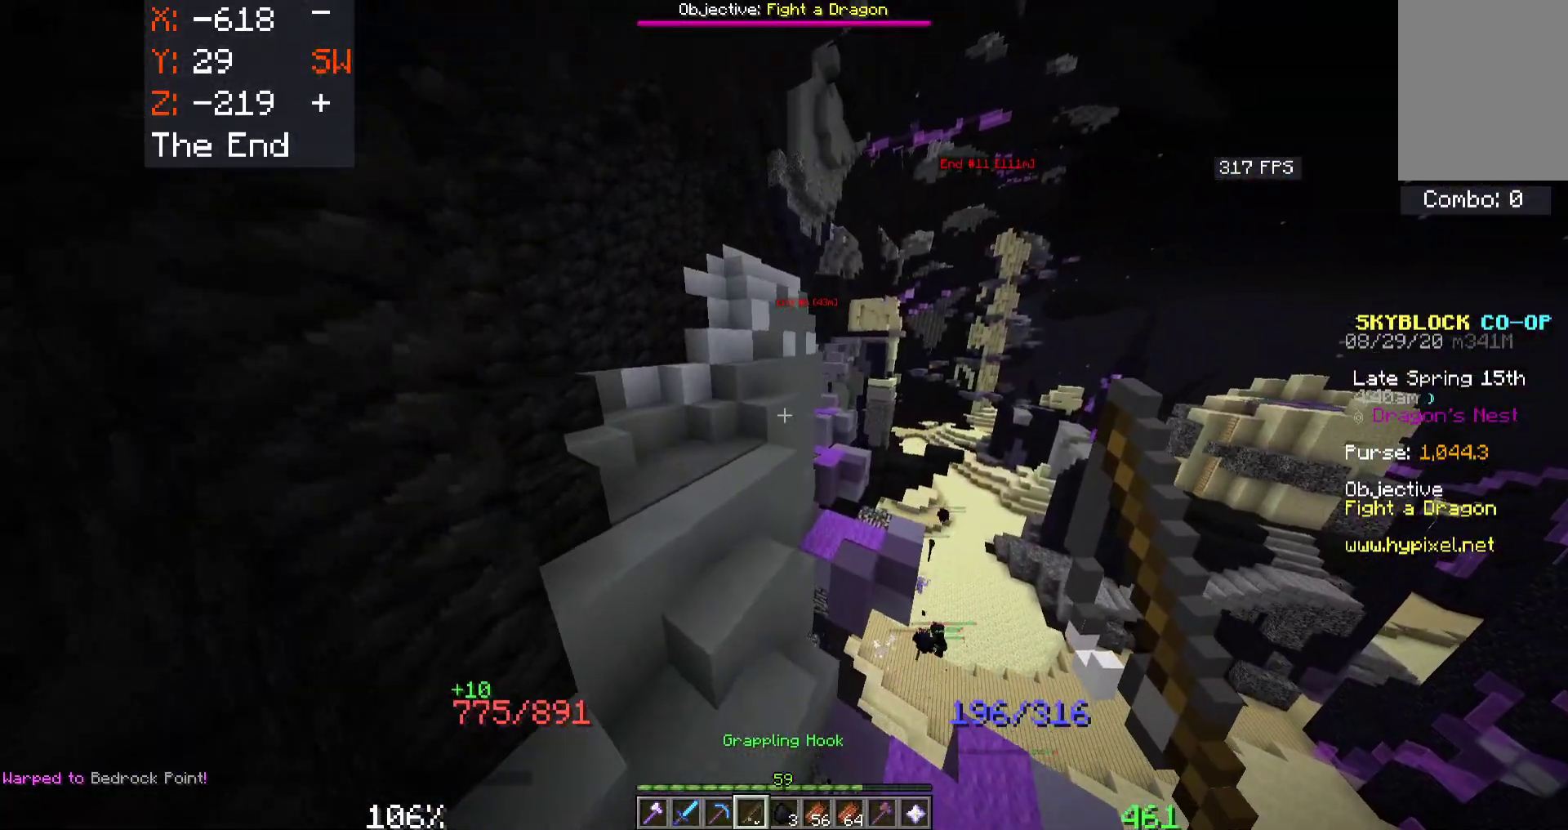
{"keys": ["a", "space", "w"], "mouse": [], "events": []}
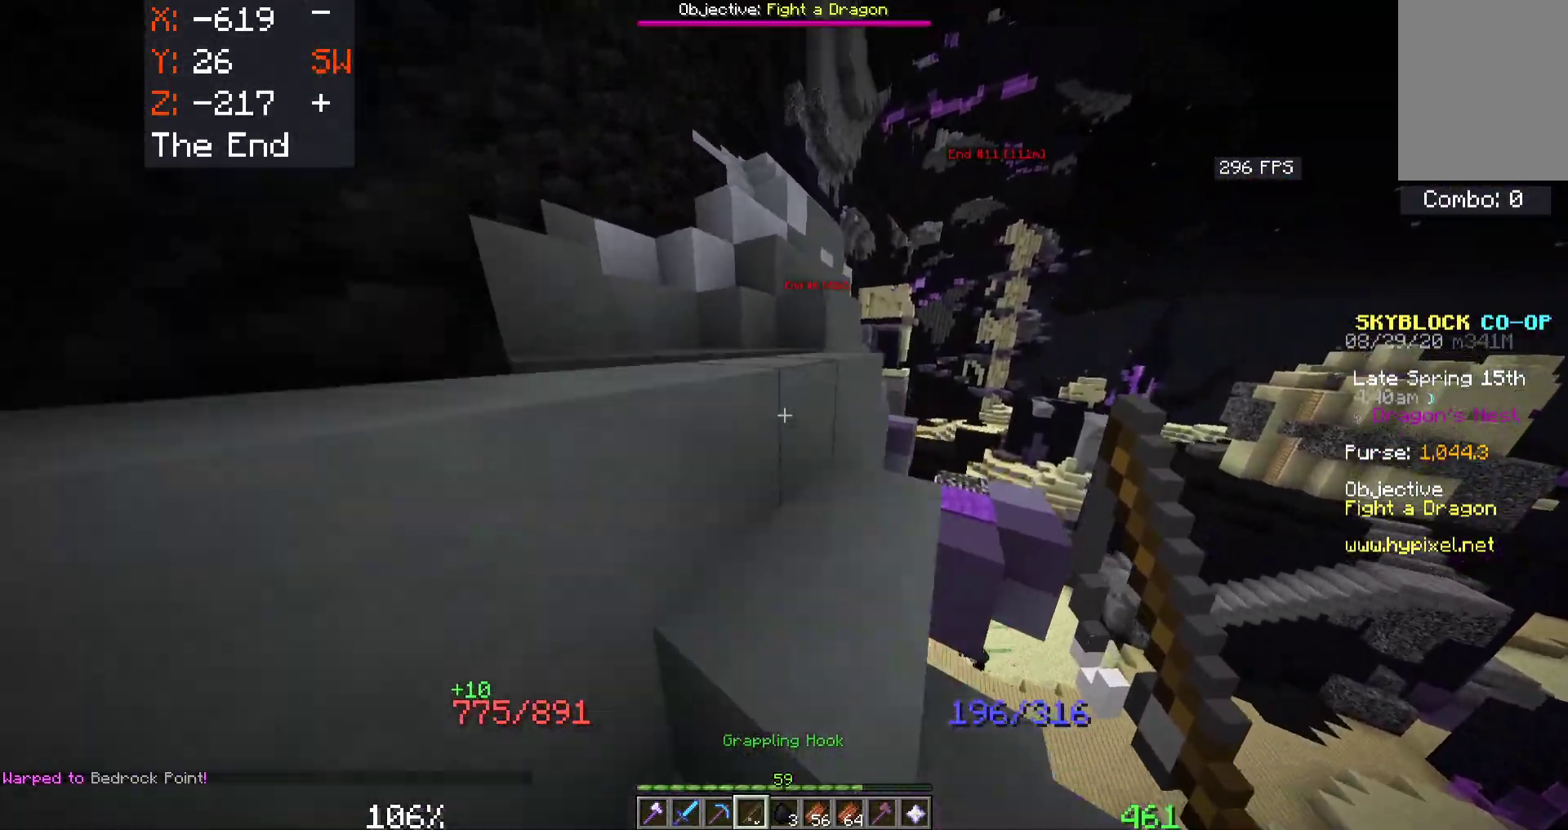
{"keys": ["space", "w"], "mouse": [], "events": [[266, "a", "up"]]}
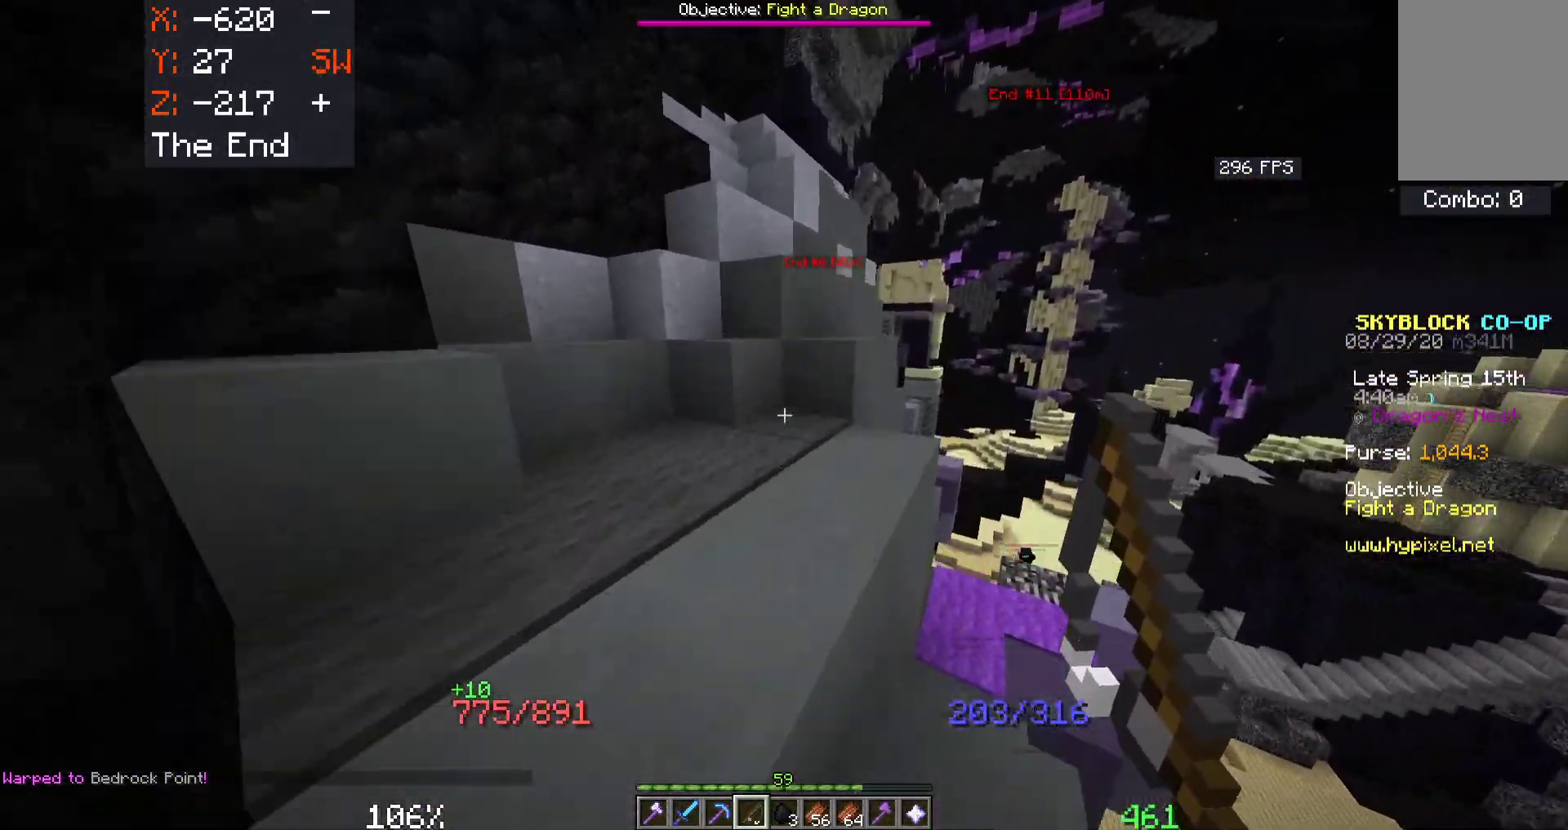
{"keys": ["a", "space", "w"], "mouse": [], "events": [[33, "a", "down"]]}
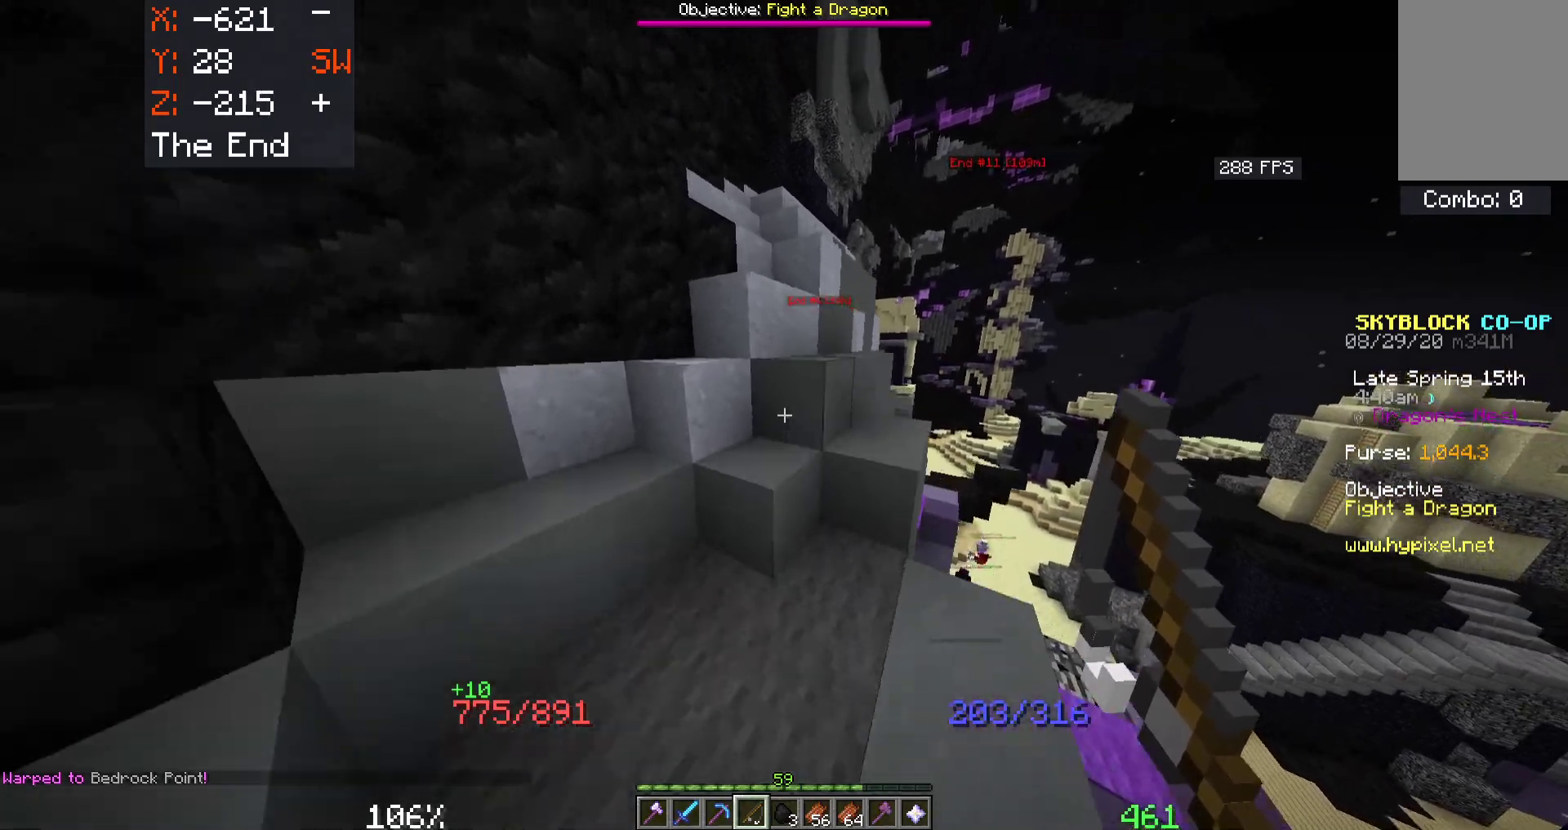
{"keys": ["space", "w"], "mouse": [], "events": [[166, "a", "up"]]}
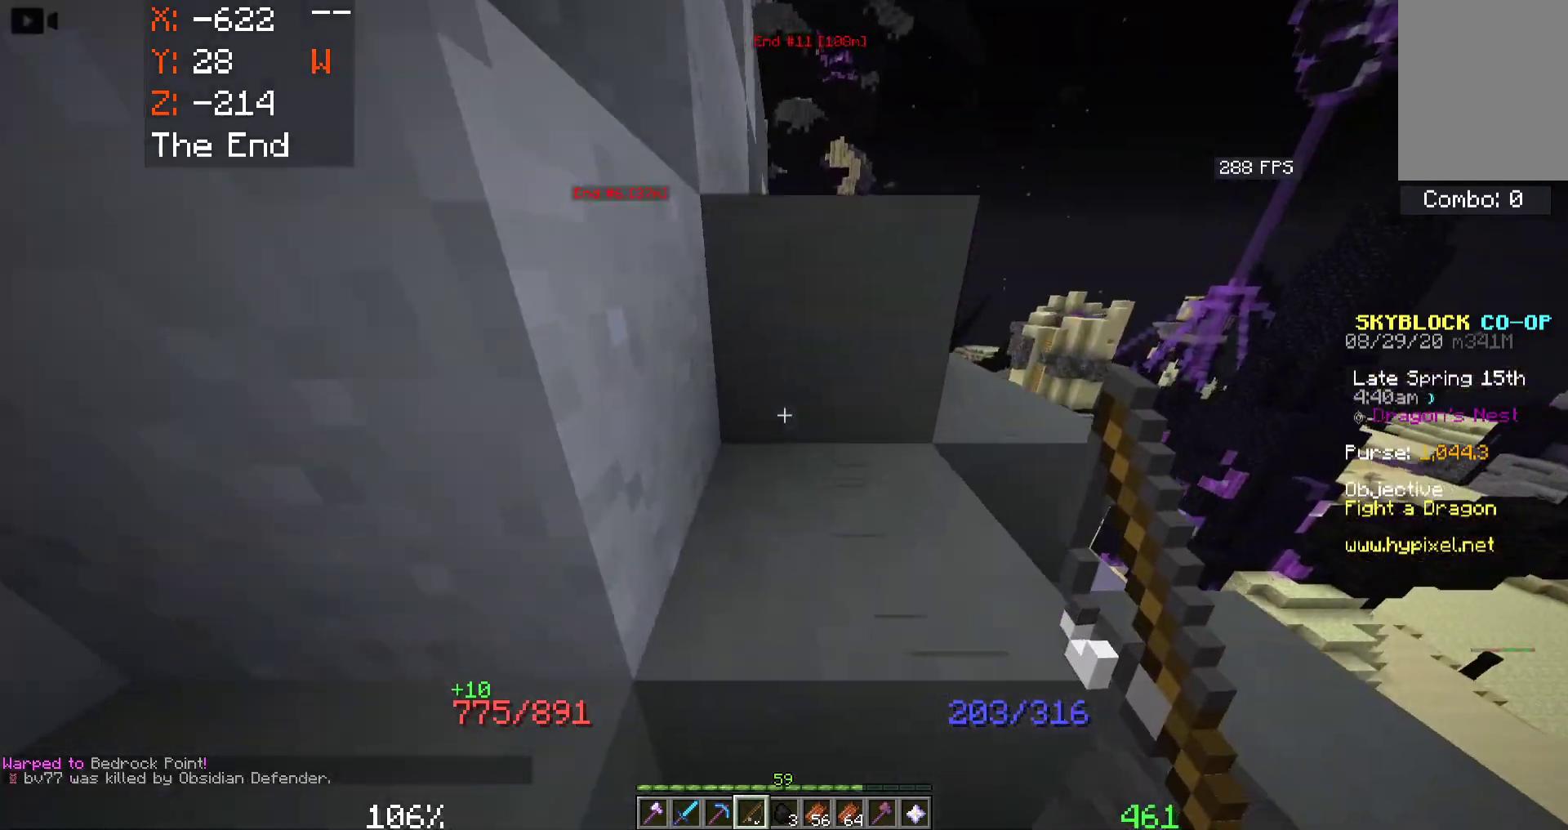
{"keys": ["a", "space", "w"], "mouse": [], "events": [[183, "a", "down"]]}
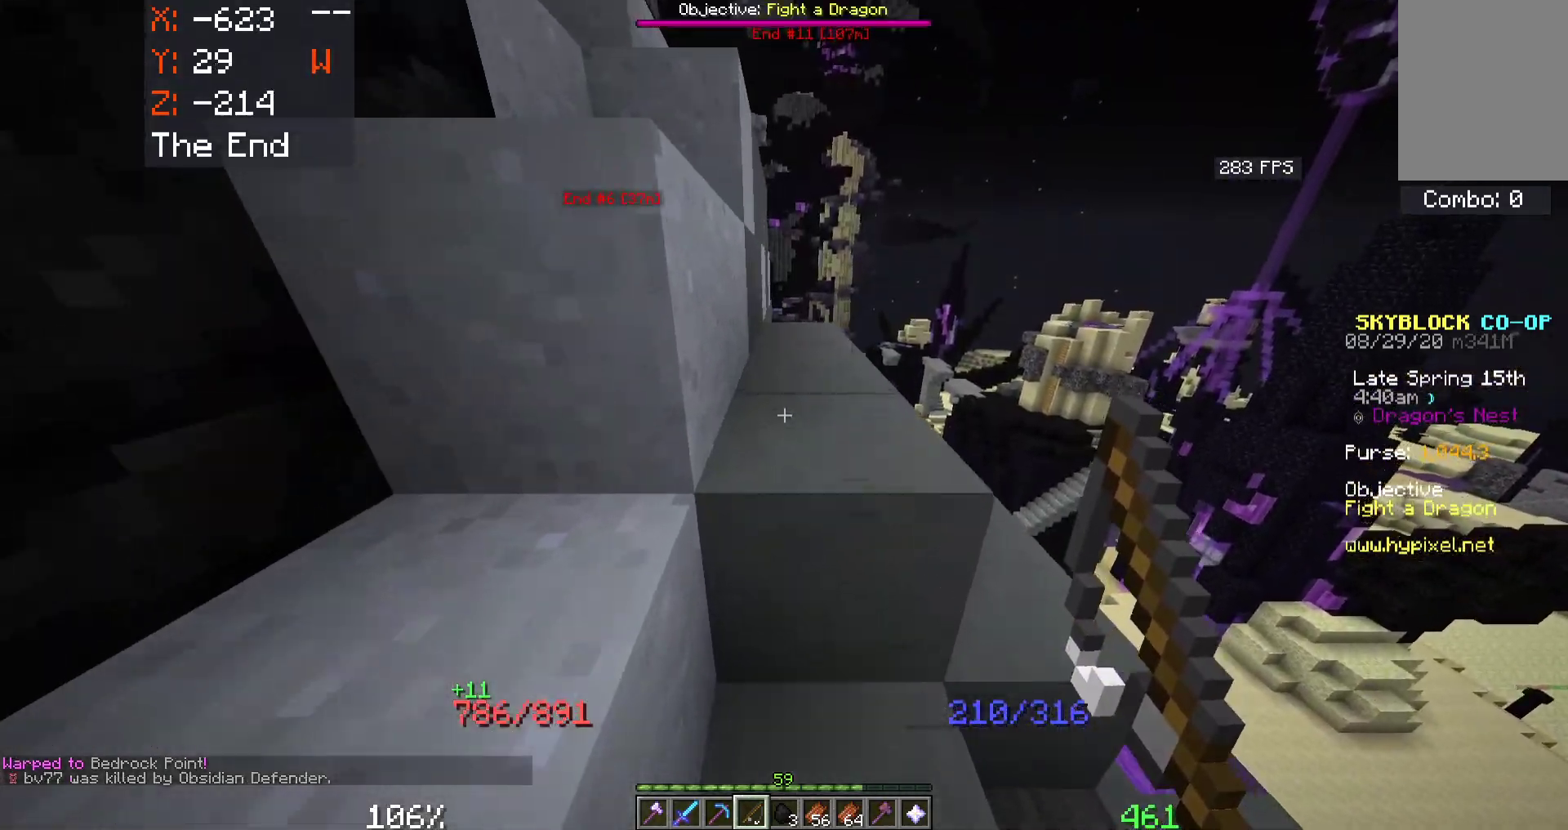
{"keys": ["a", "space", "w"], "mouse": [], "events": []}
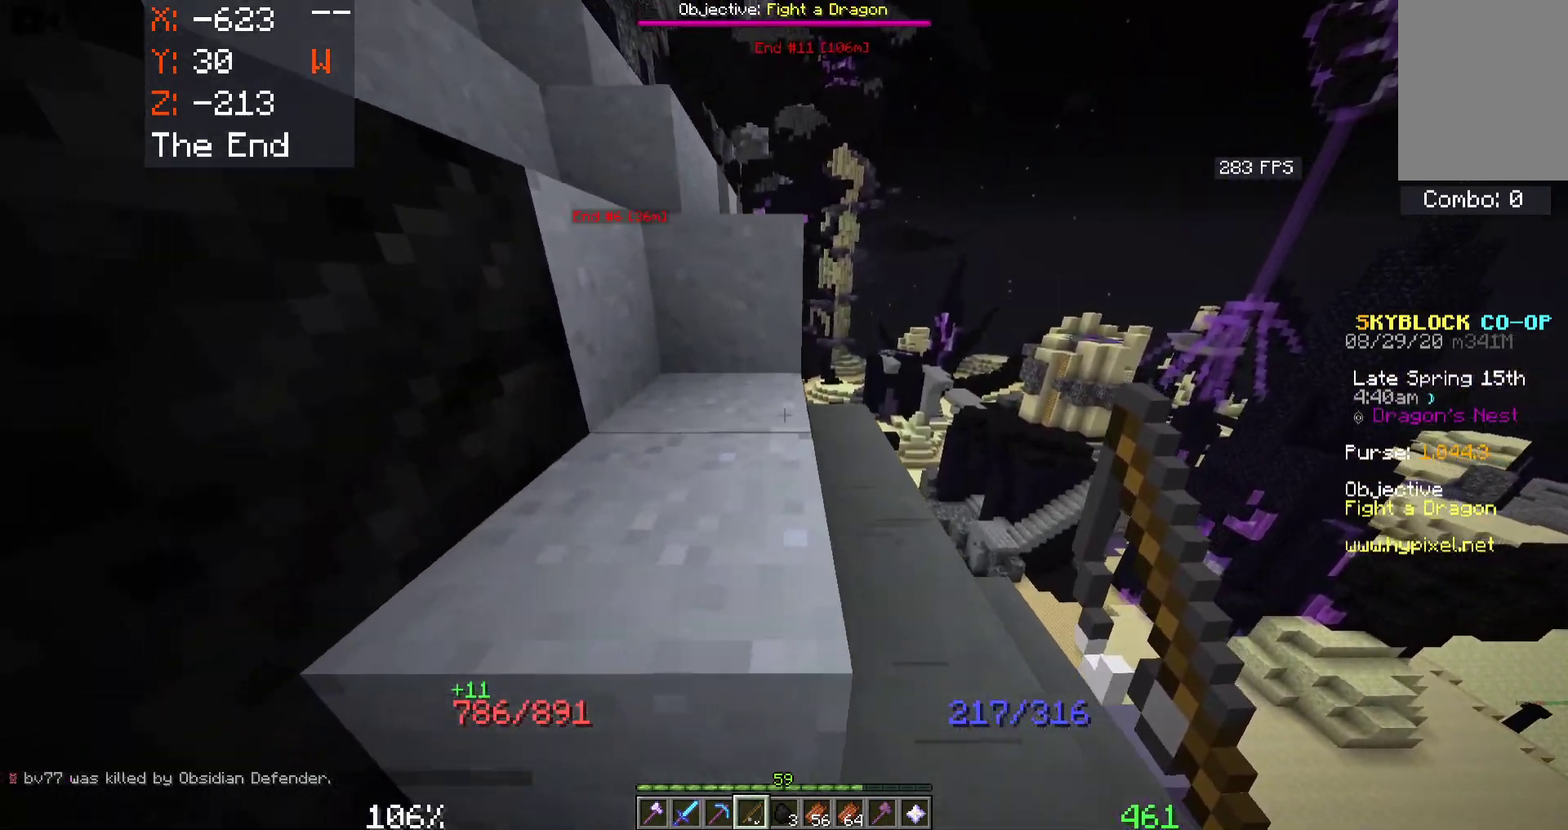
{"keys": ["space", "w"], "mouse": [], "events": [[150, "a", "up"]]}
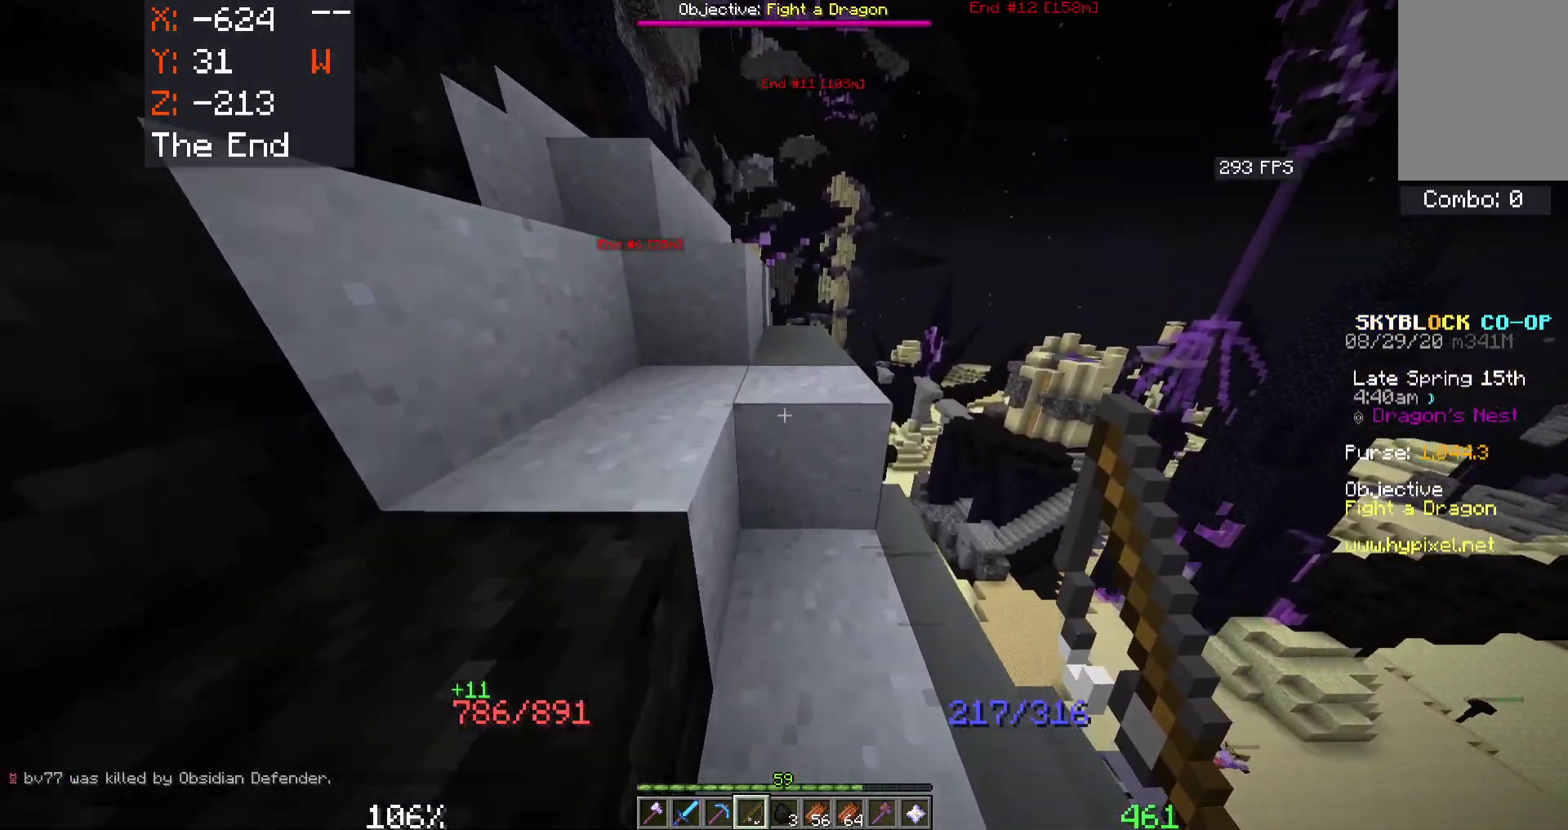
{"keys": ["a", "space", "w"], "mouse": [], "events": [[233, "a", "down"]]}
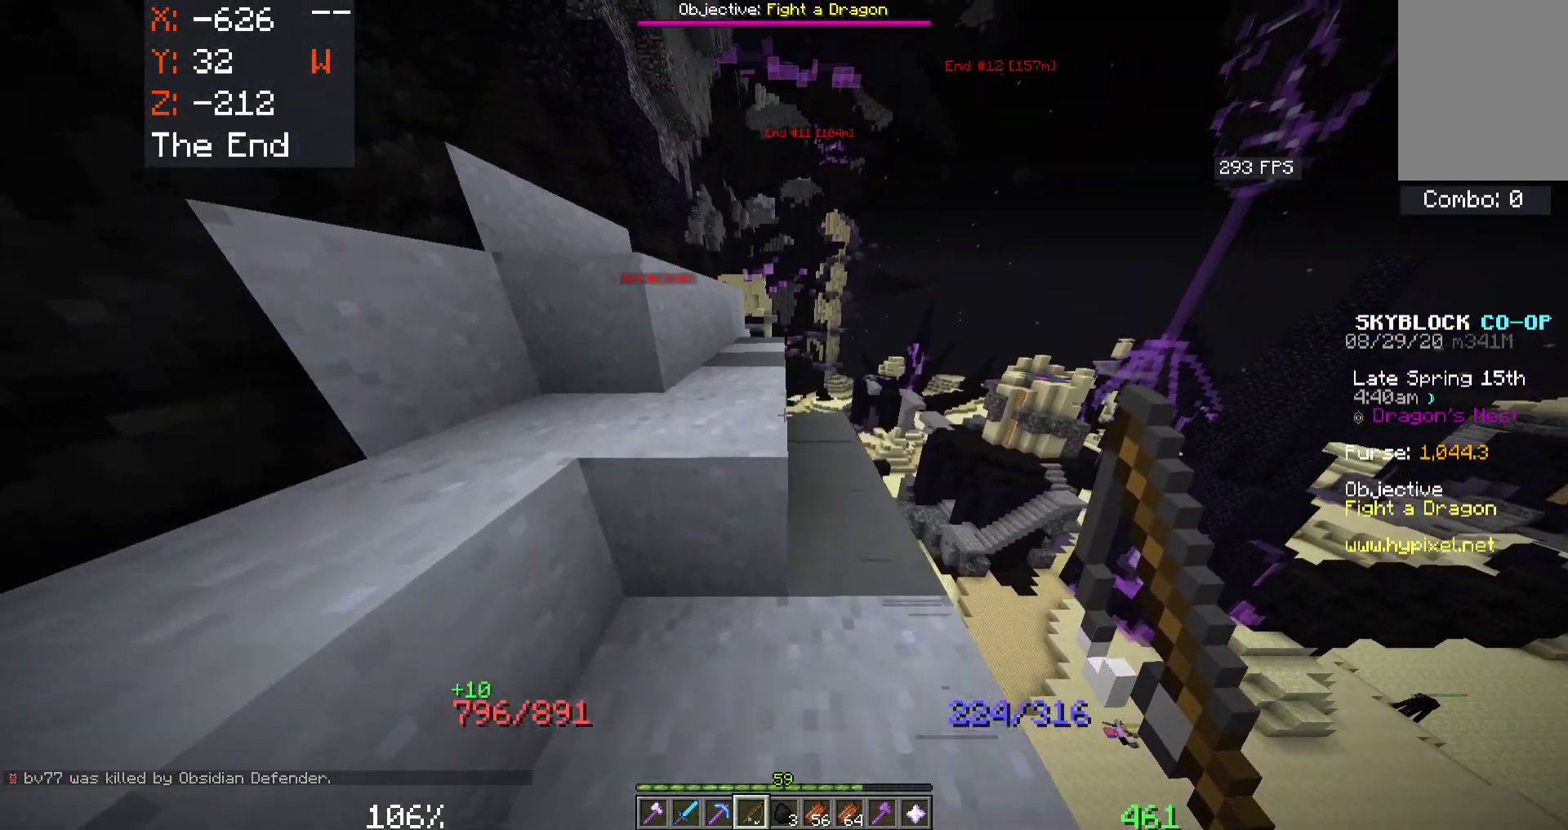
{"keys": ["space", "w"], "mouse": [], "events": [[150, "a", "up"]]}
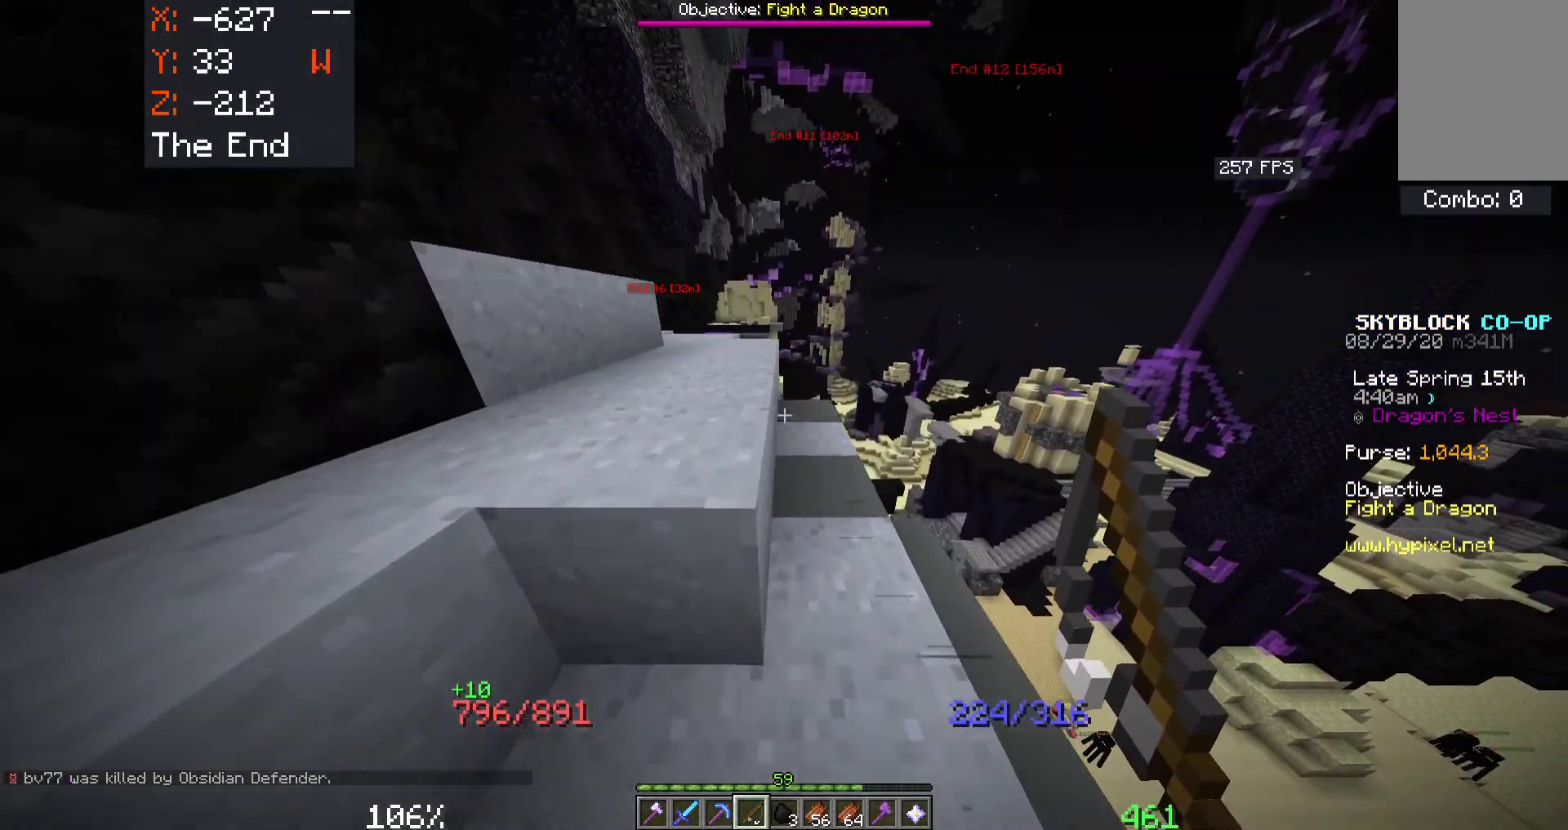
{"keys": ["space", "w"], "mouse": [], "events": []}
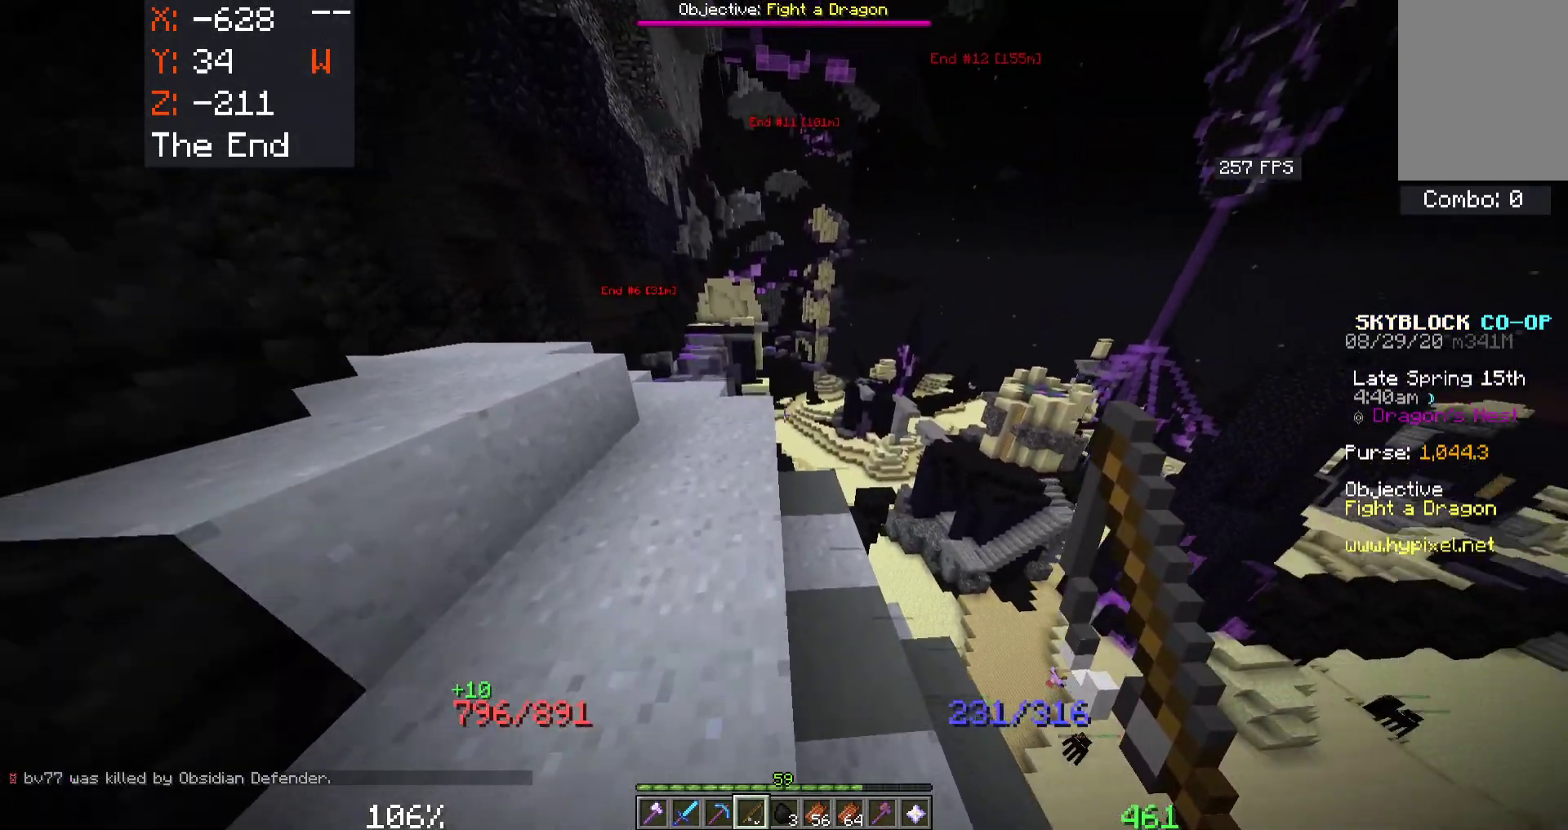
{"keys": ["space", "w"], "mouse": ["right"], "events": [[383, "mouse_right", "down"]]}
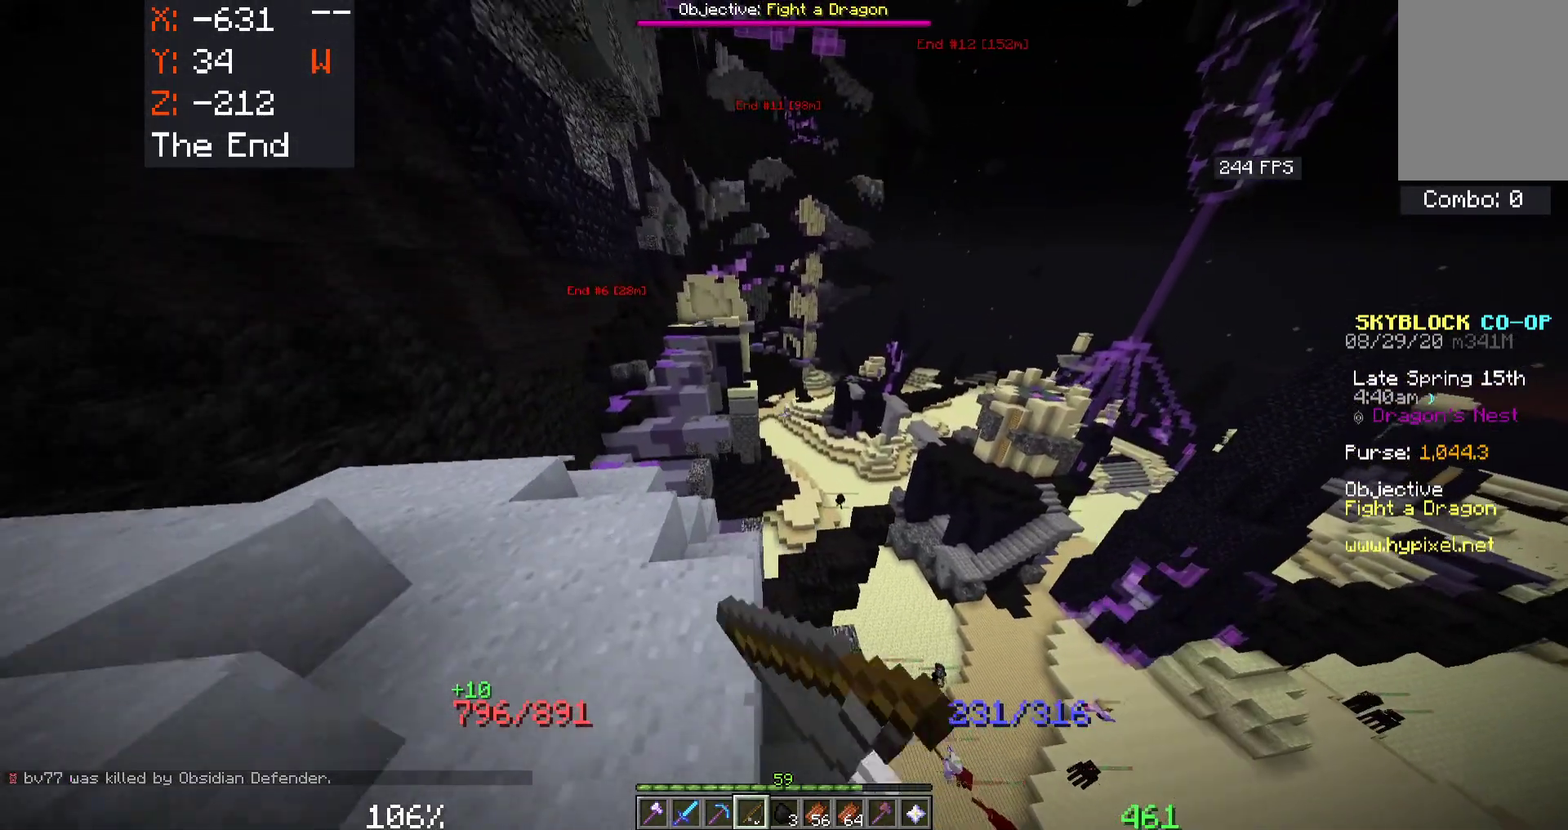
{"keys": ["space", "w"], "mouse": [], "events": [[66, "mouse_right", "up"]]}
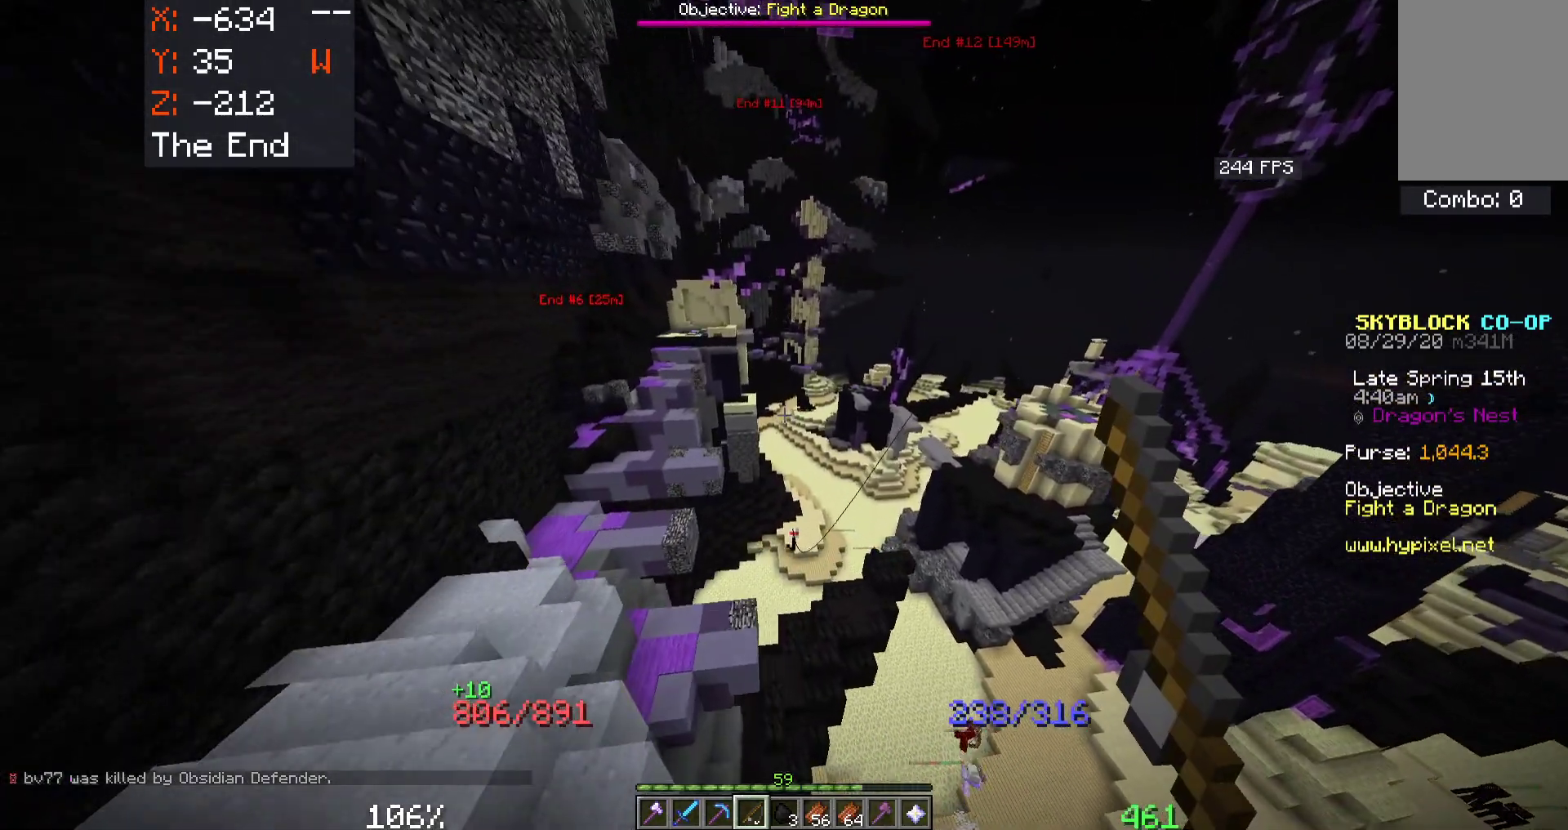
{"keys": ["space", "w"], "mouse": ["right"], "events": [[366, "mouse_right", "down"]]}
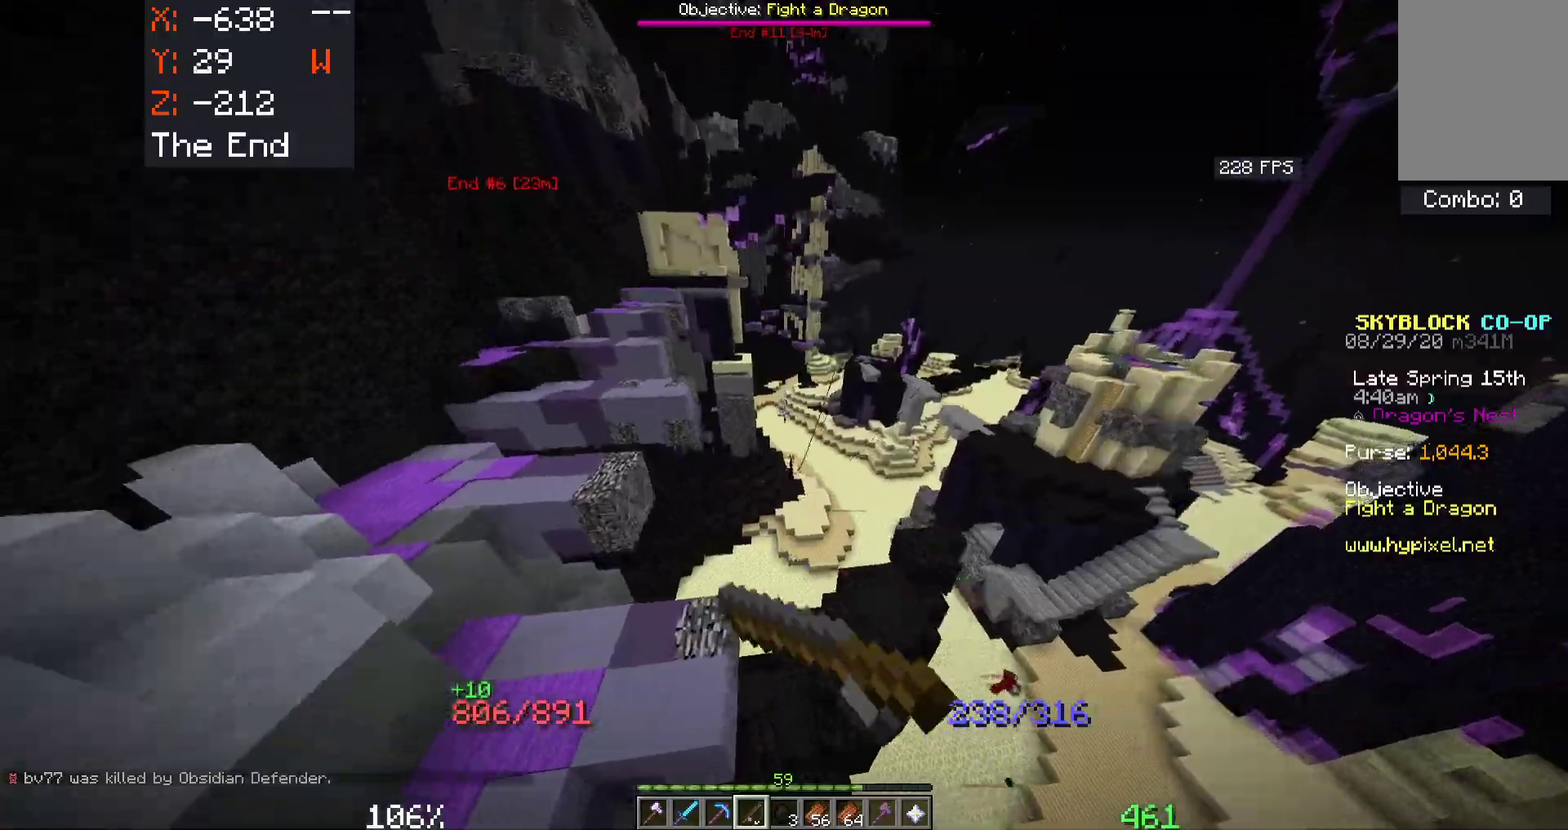
{"keys": ["space", "w"], "mouse": [], "events": [[50, "mouse_right", "up"]]}
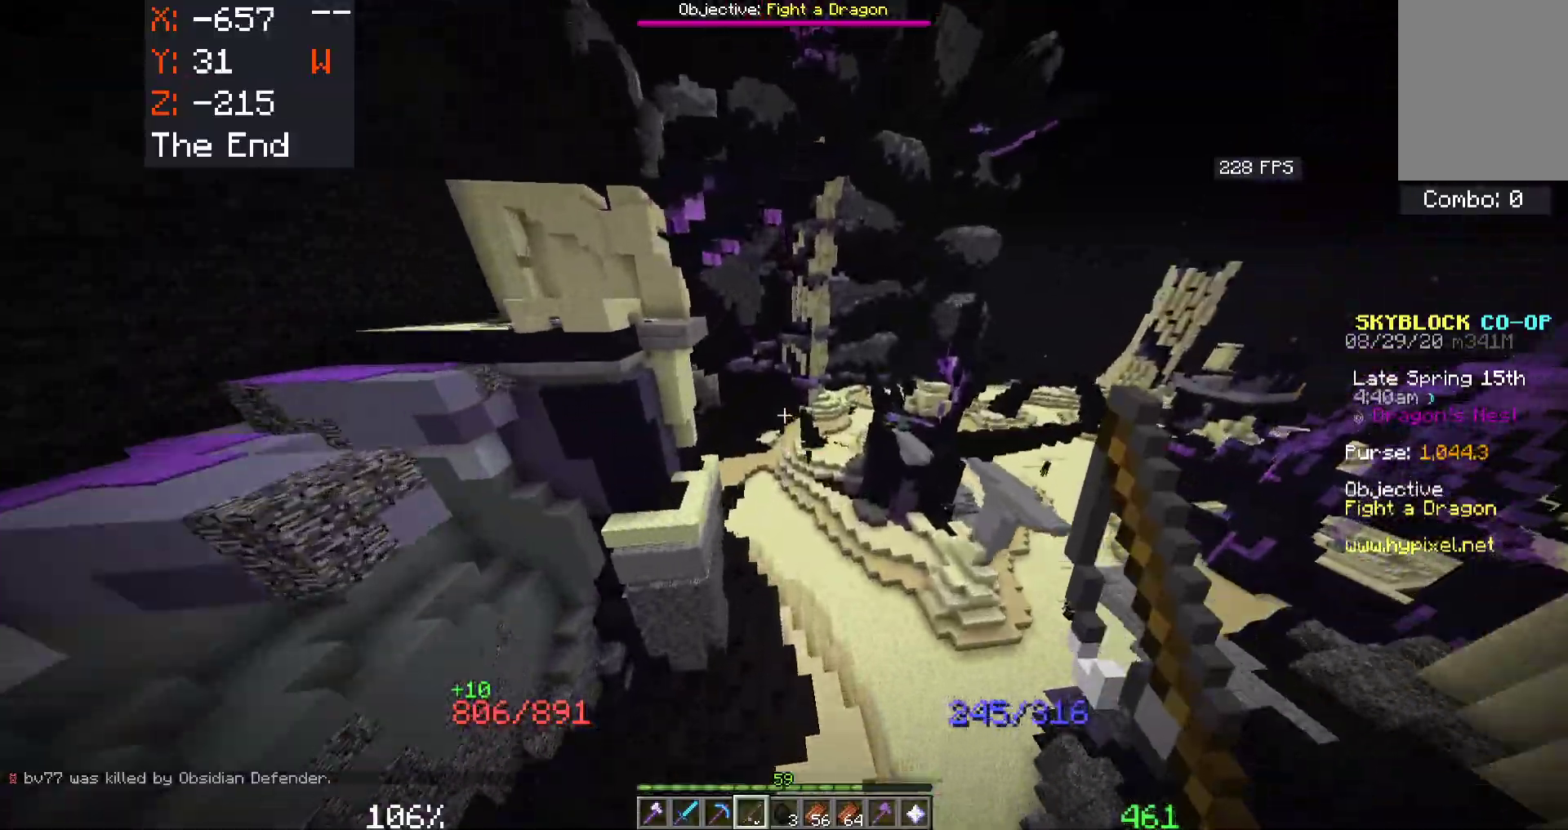
{"keys": ["a", "space", "w"], "mouse": [], "events": [[116, "a", "down"]]}
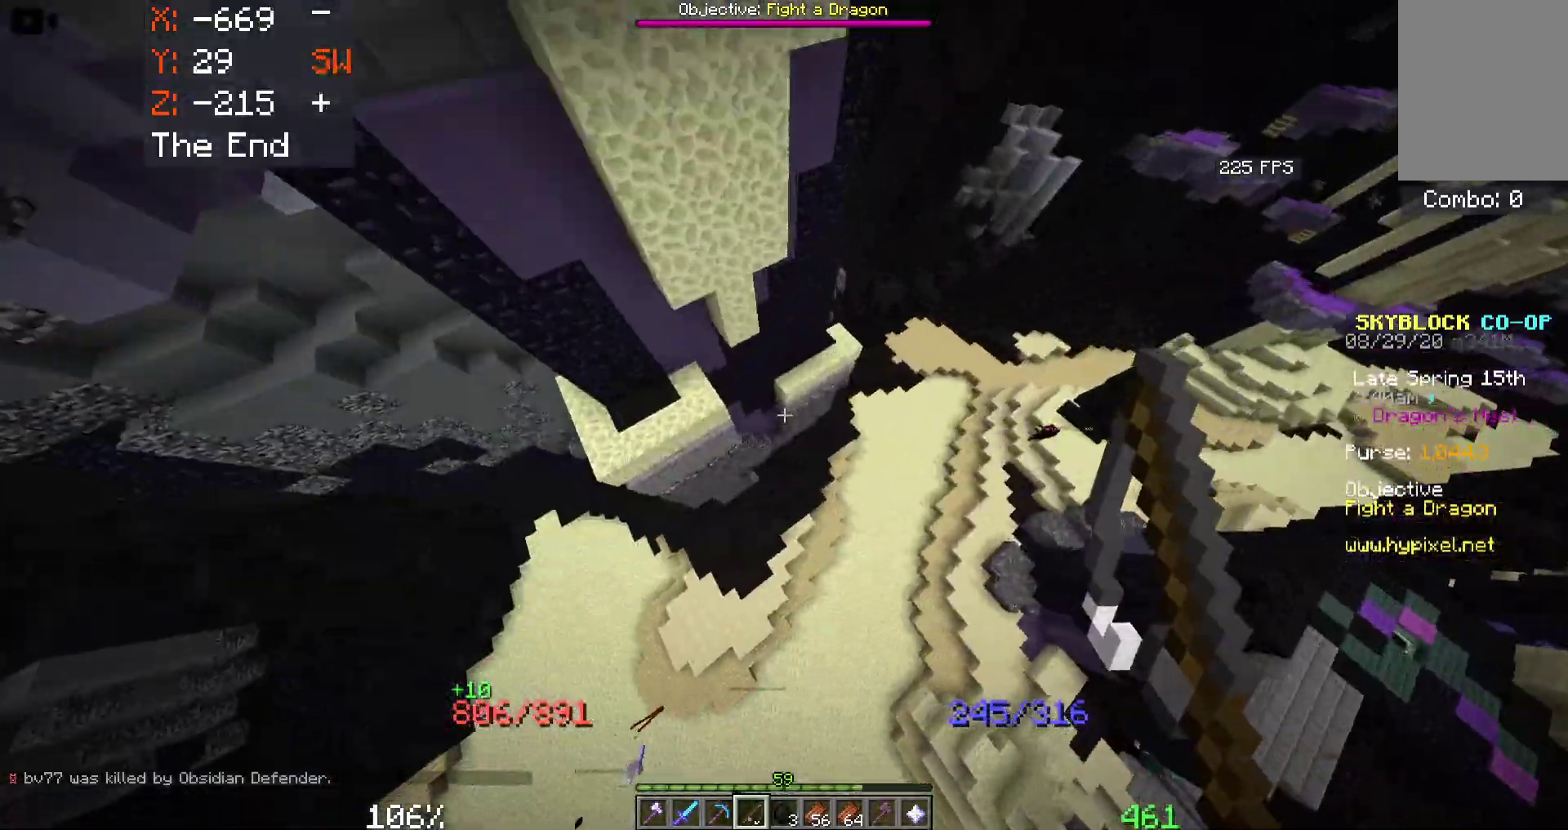
{"keys": ["space", "w"], "mouse": [], "events": [[266, "a", "up"]]}
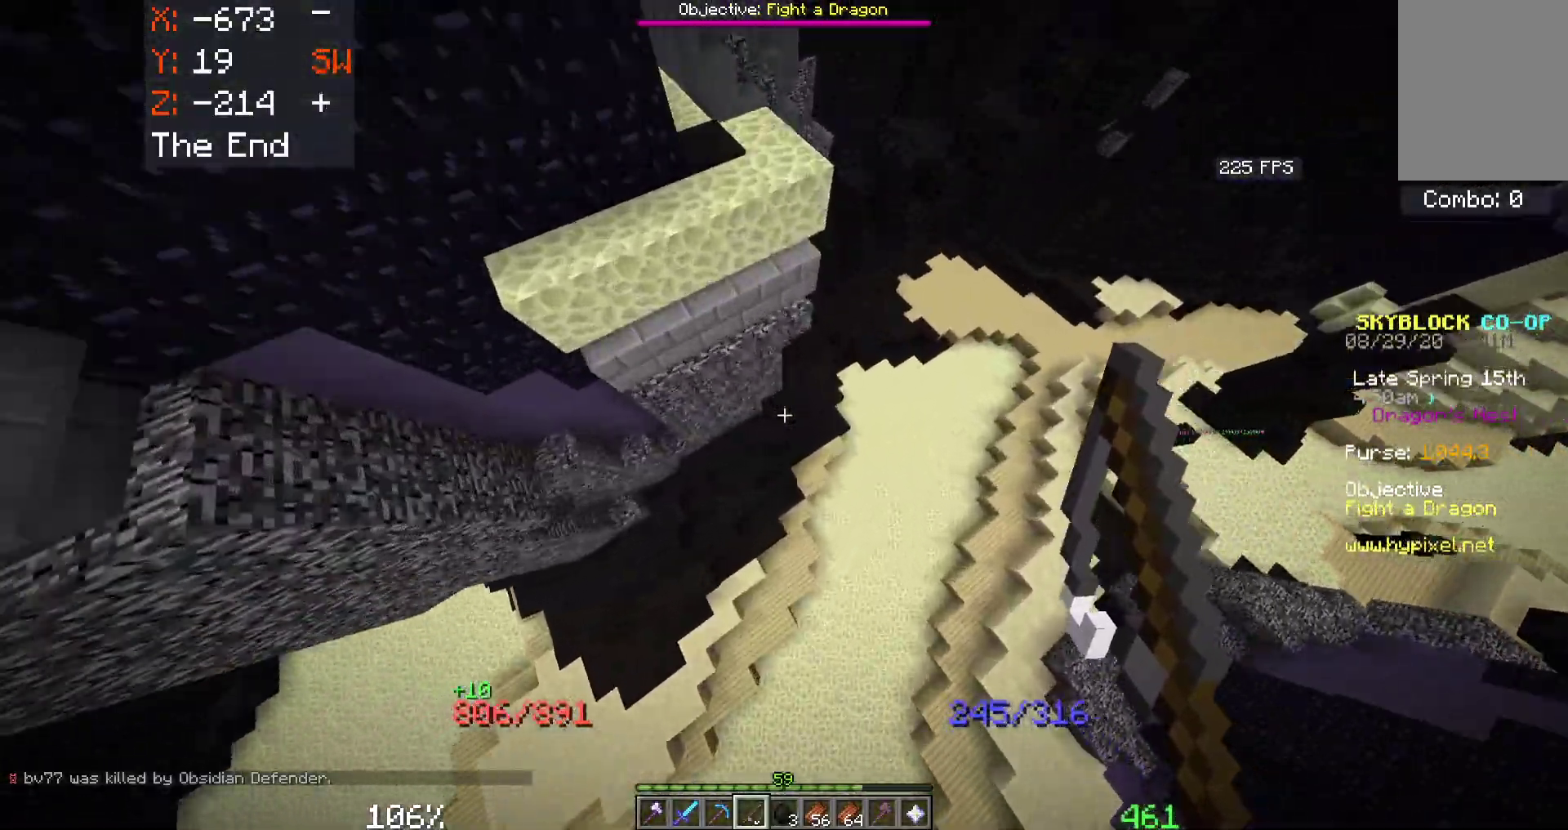
{"keys": ["space", "w"], "mouse": [], "events": []}
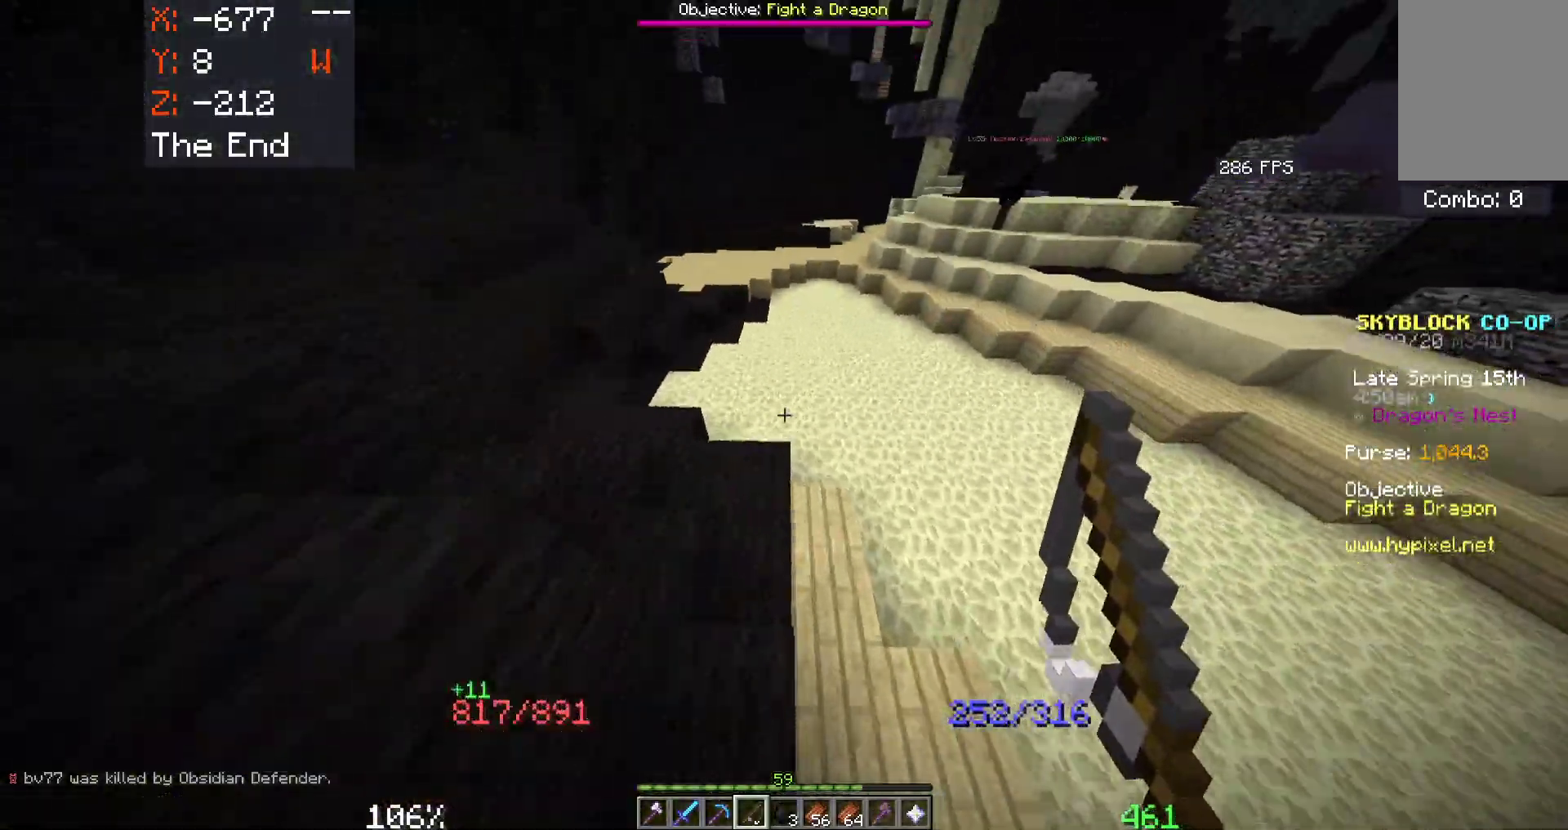
{"keys": ["space", "w"], "mouse": [], "events": []}
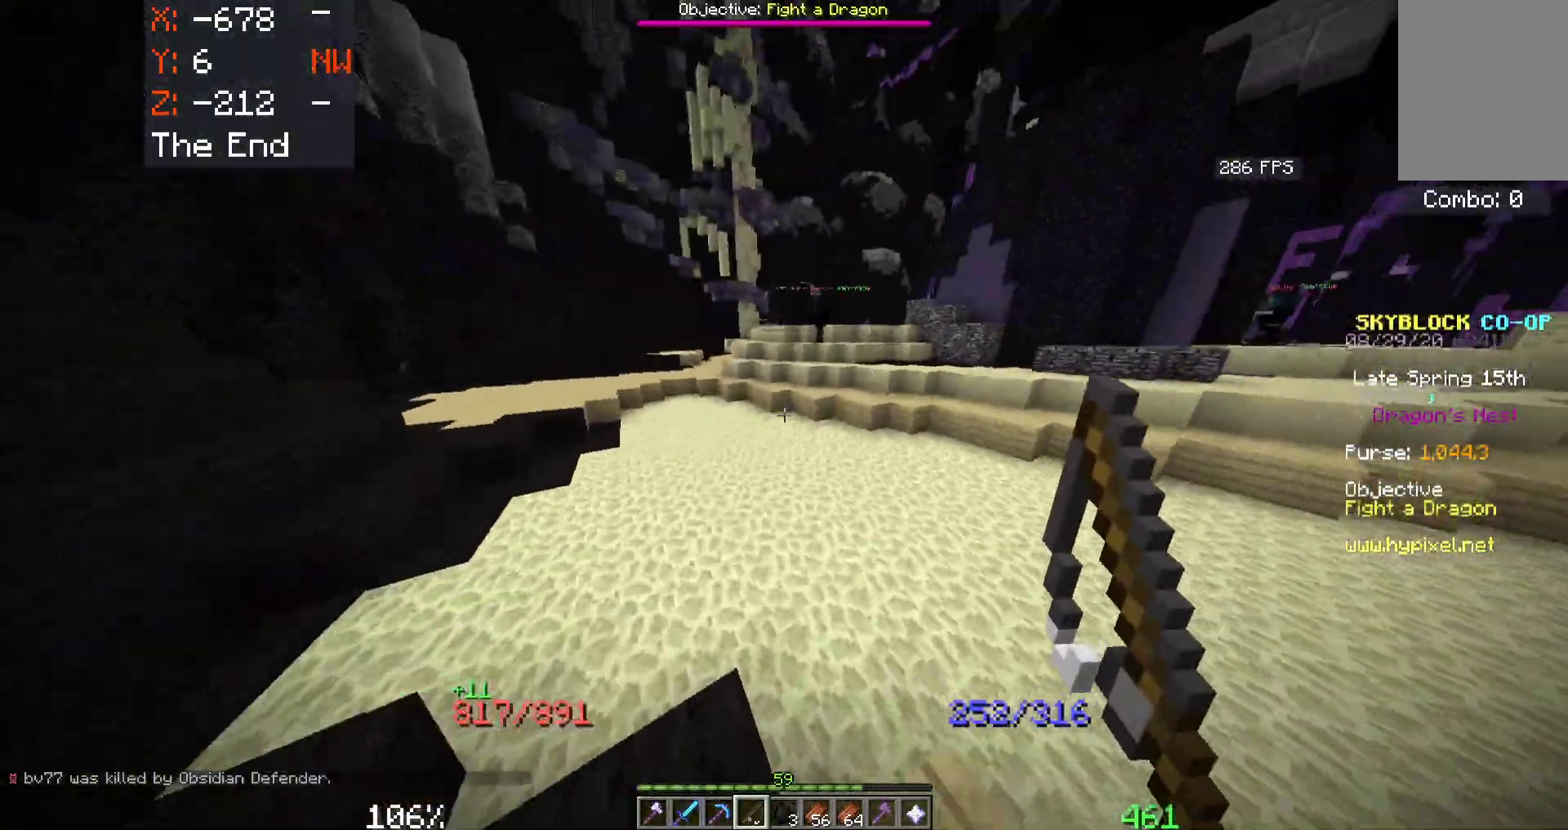
{"keys": ["space", "w"], "mouse": [], "events": [[33, "mouse_right", "down"], [200, "mouse_right", "up"], [350, "mouse_right", "down"], [500, "mouse_right", "up"]]}
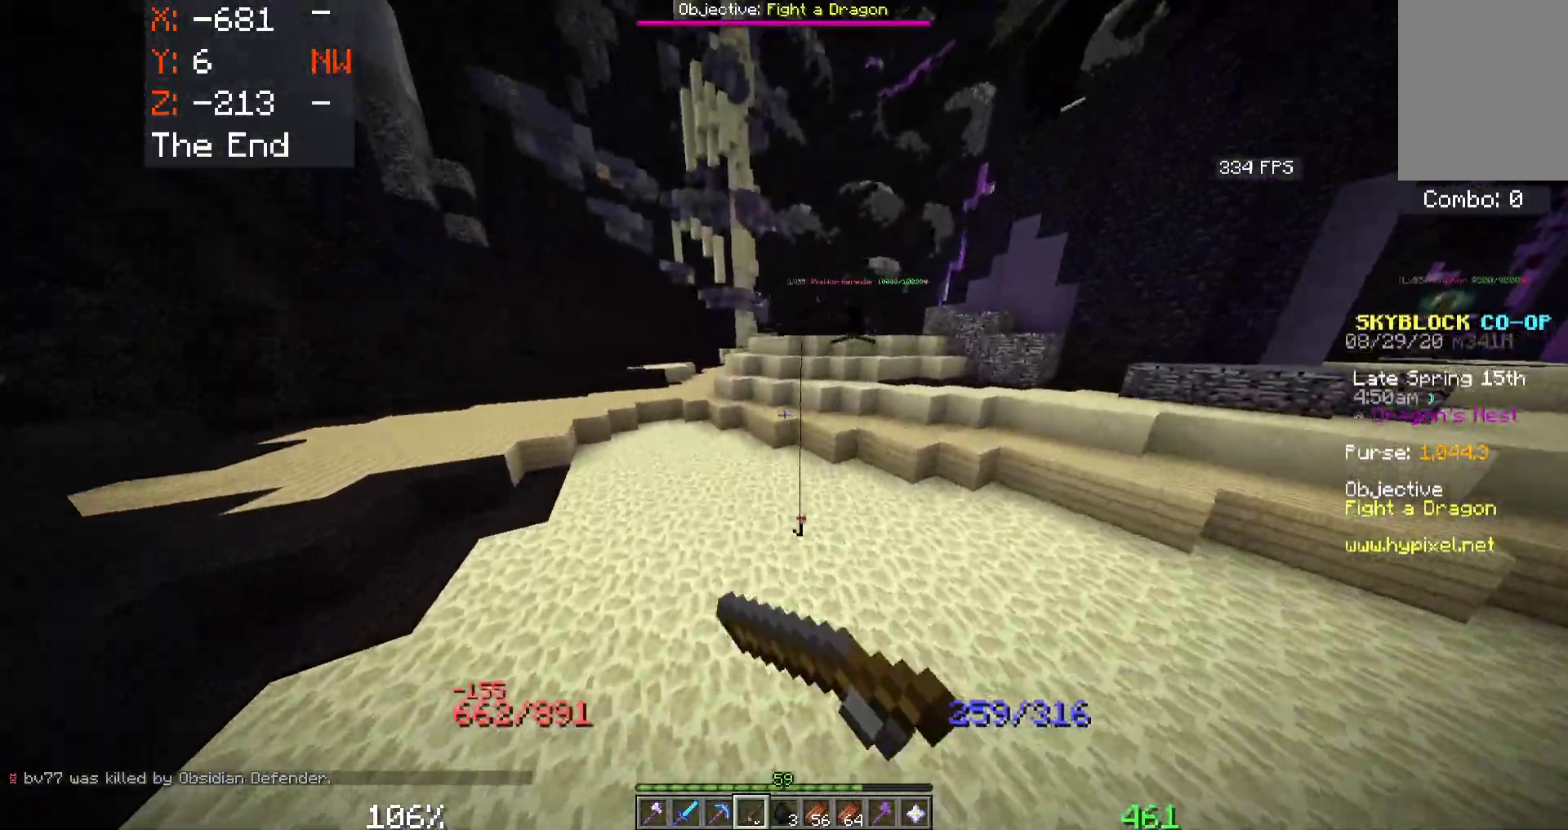
{"keys": ["space", "w"], "mouse": [], "events": []}
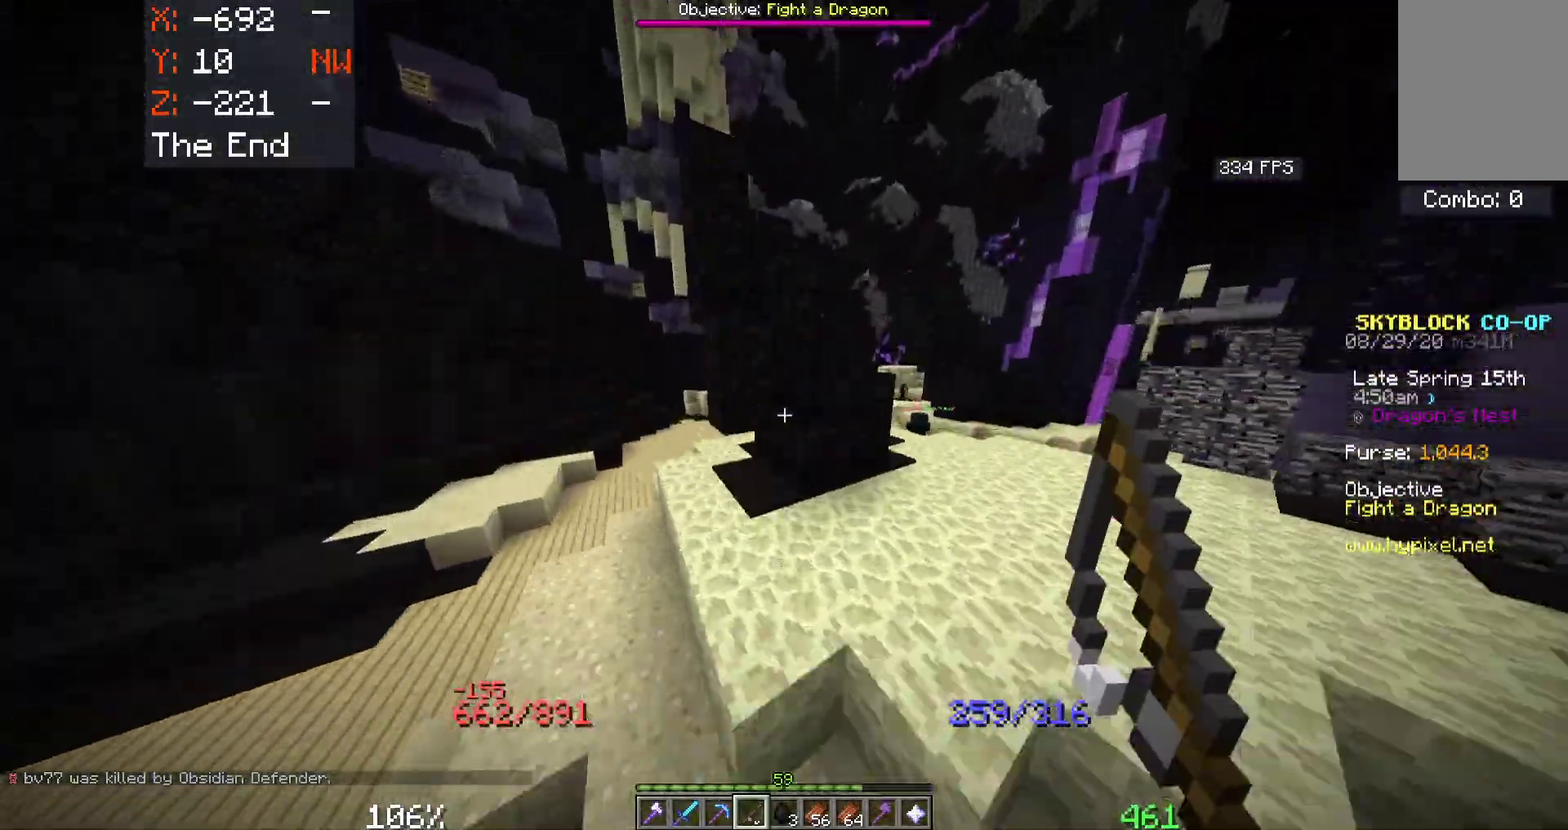
{"keys": ["w"], "mouse": [], "events": [[400, "space", "up"]]}